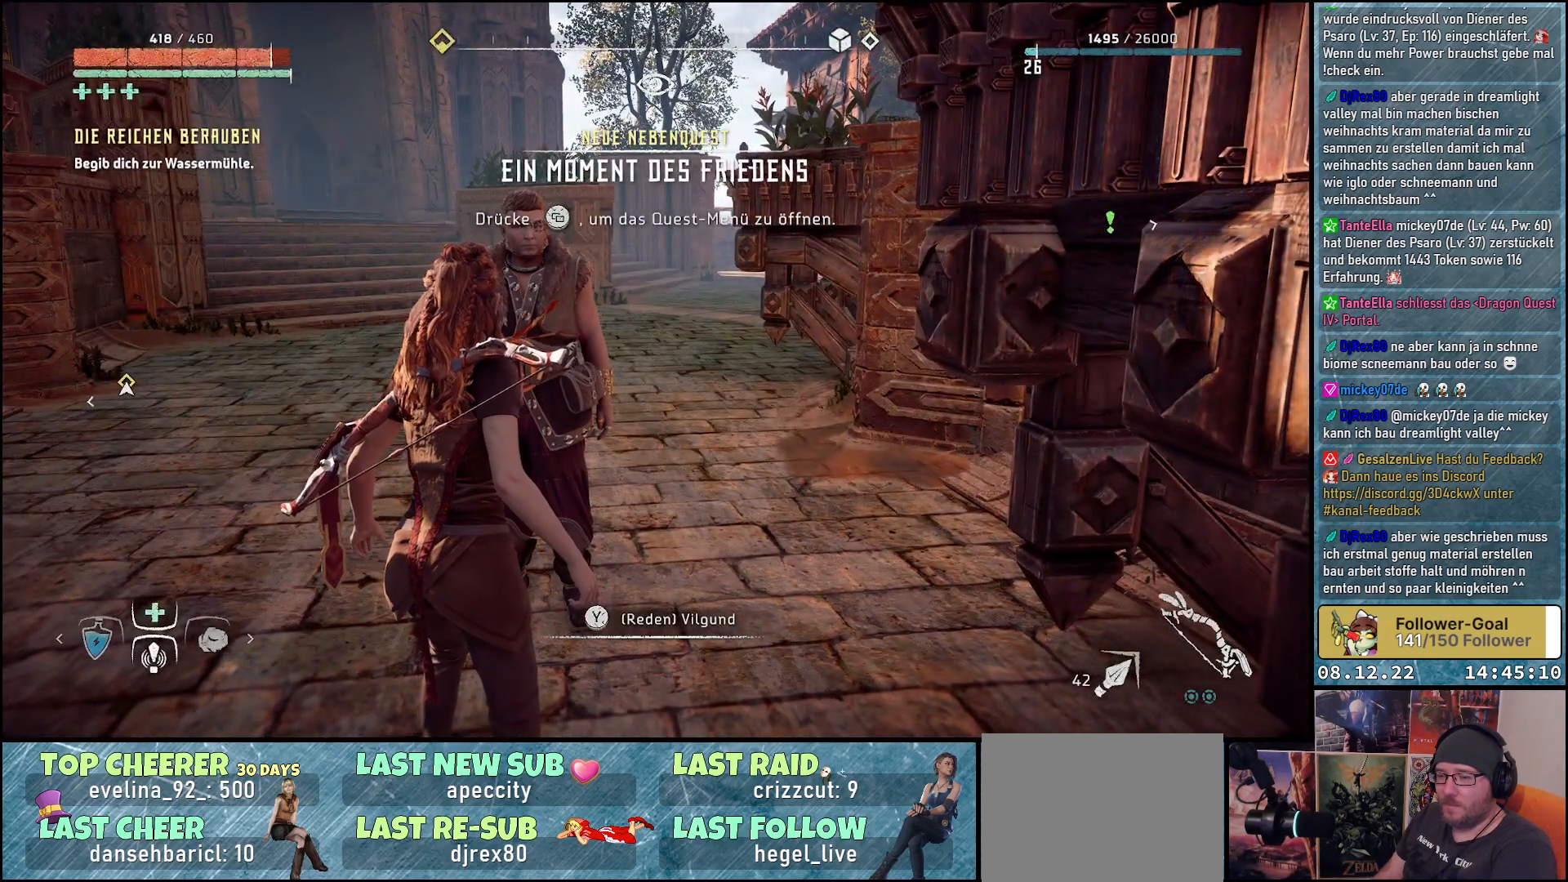
Gameplay with a controller (Xbox layout); each line is a JSON object with the inputs held at the frame after it. "events" lists button and stick changes between this image and that frame as [ms after this image, input, new state], when the widget could be followed in between.
{"buttons": [], "left_stick": "up", "right_stick": "right", "events": [[33, "right_stick", "right"], [500, "left_stick", "up"]]}
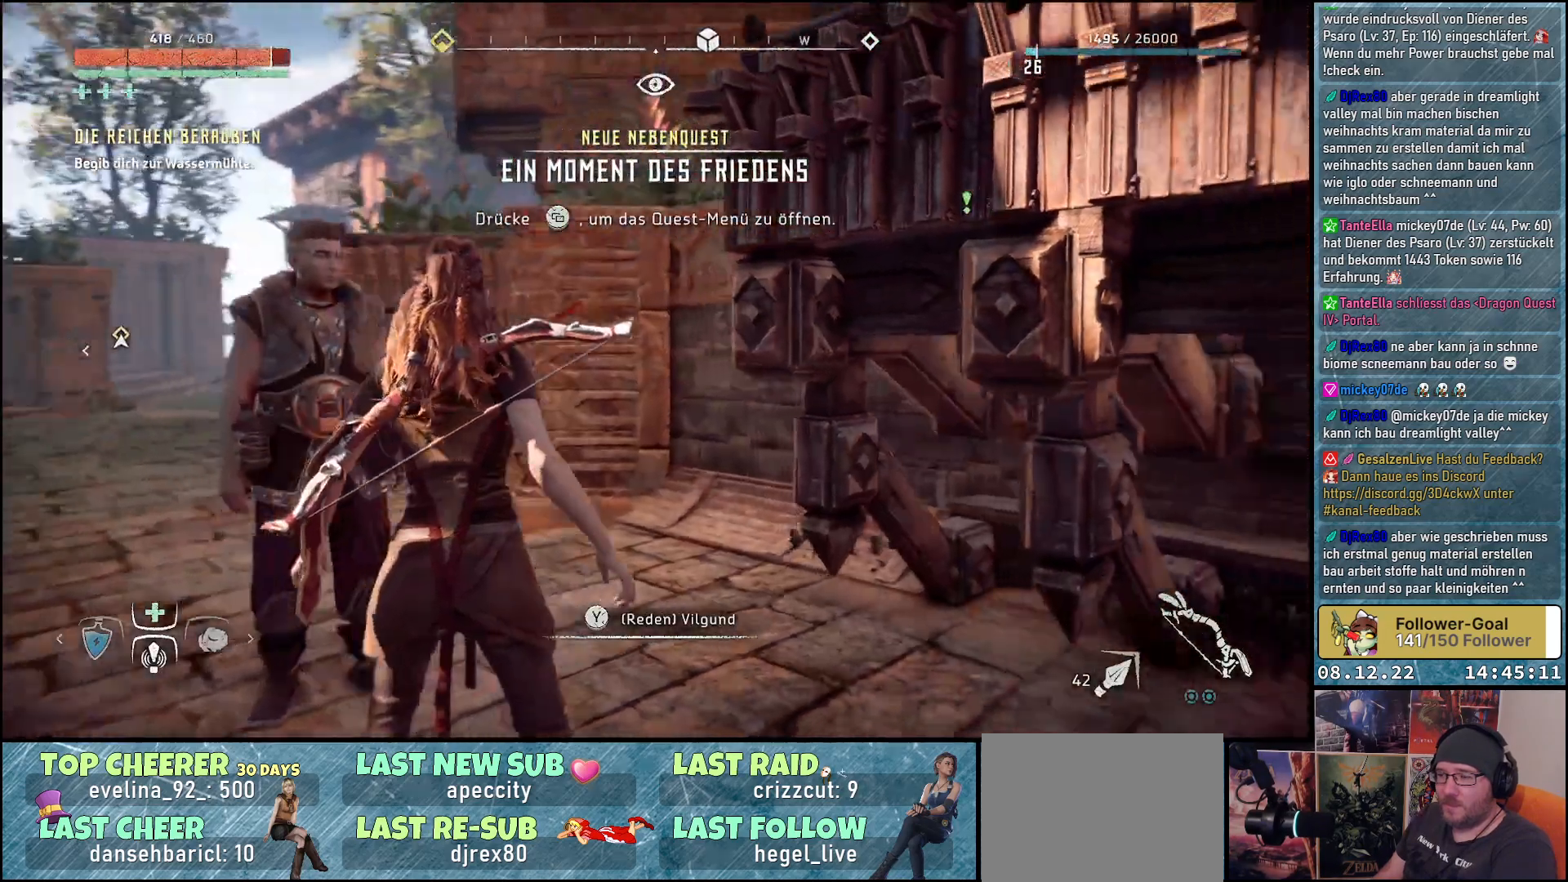
{"buttons": [], "left_stick": "up", "right_stick": "down-left", "events": [[17, "right_stick", "center"], [367, "right_stick", "down-left"]]}
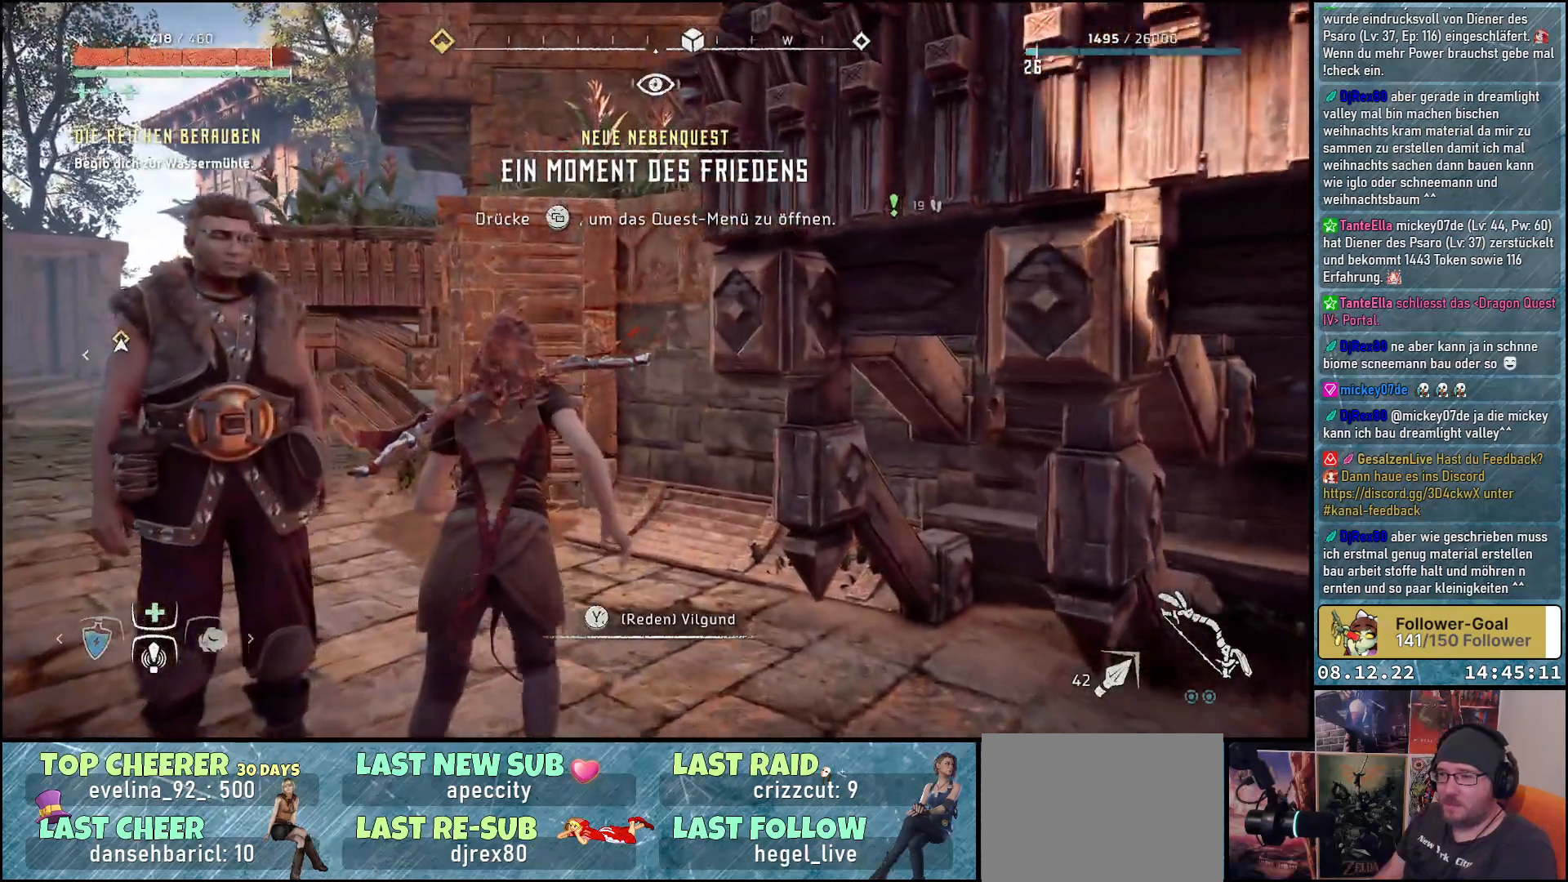
{"buttons": [], "left_stick": "up-left", "right_stick": "center", "events": [[150, "left_stick", "up-left"], [350, "right_stick", "center"]]}
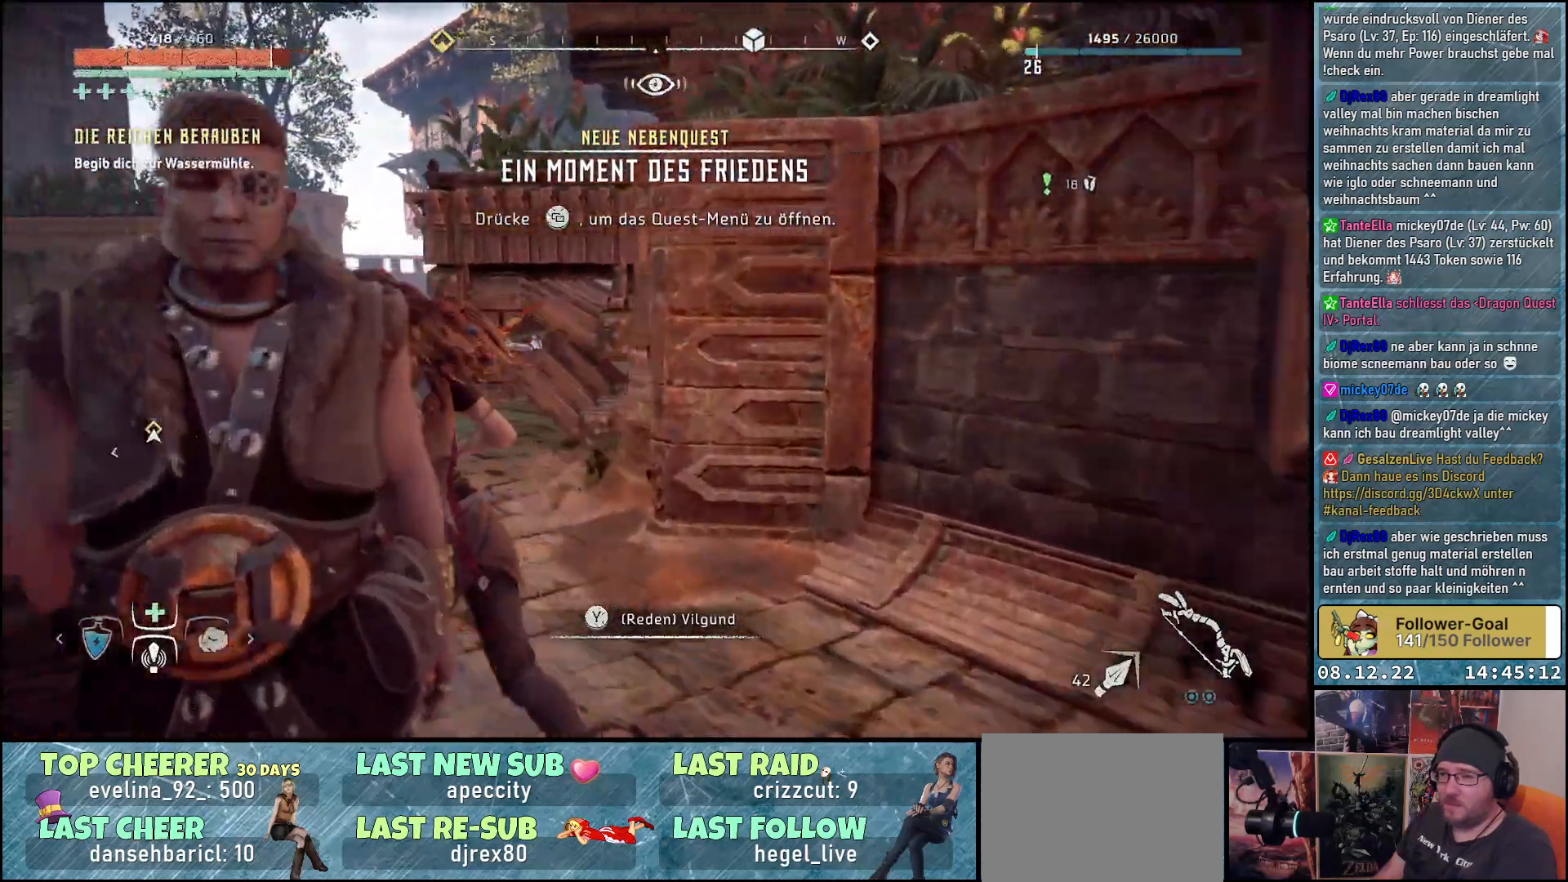
{"buttons": [], "left_stick": "up-left", "right_stick": "center", "events": []}
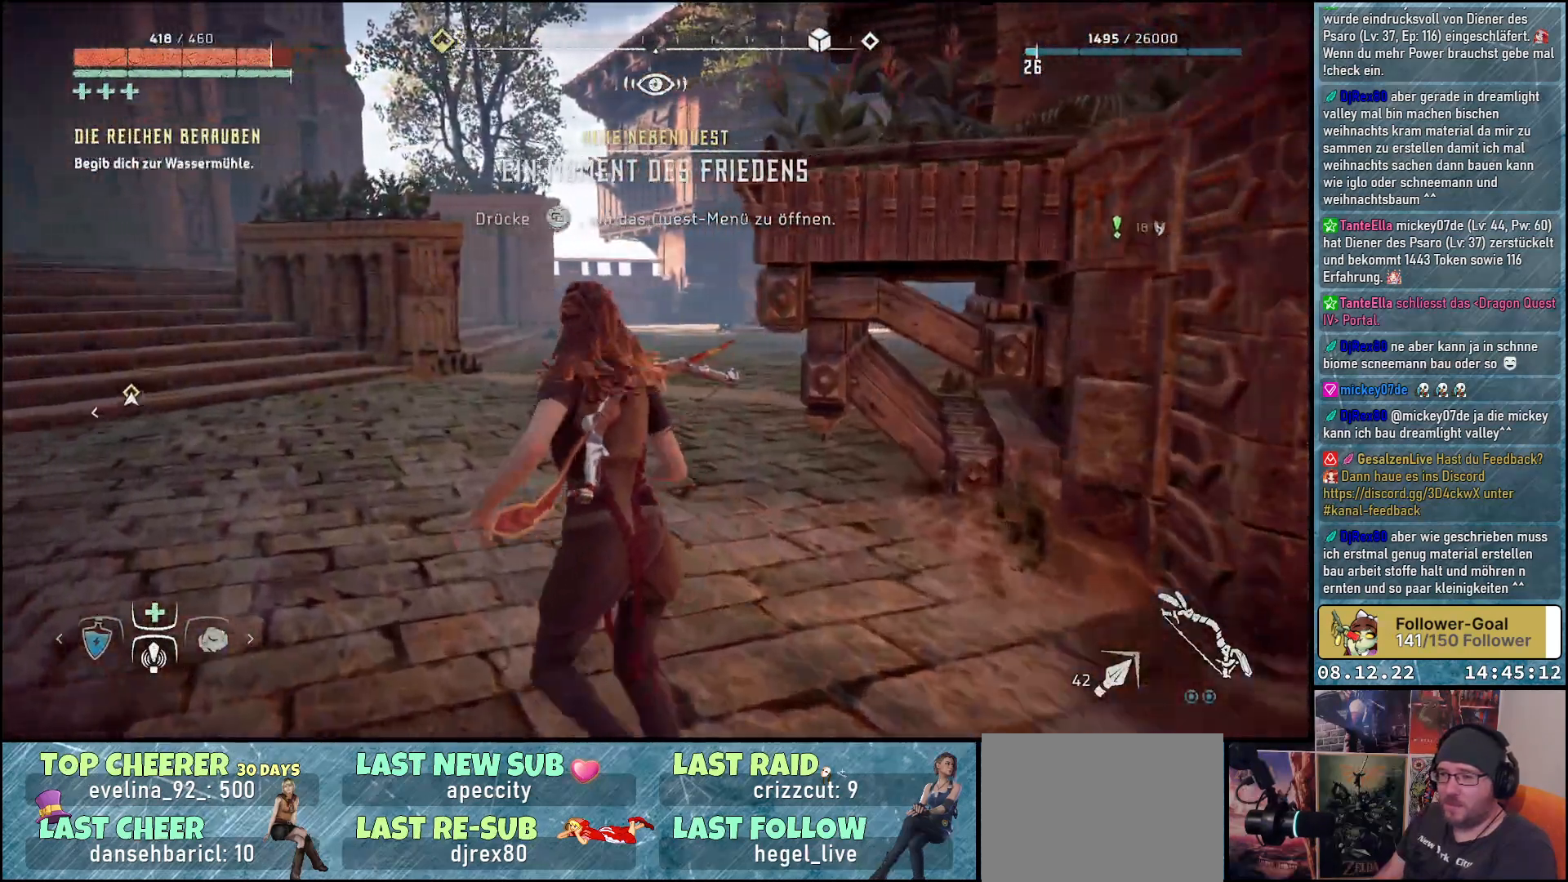
{"buttons": [], "left_stick": "up", "right_stick": "center", "events": [[283, "left_stick", "up"]]}
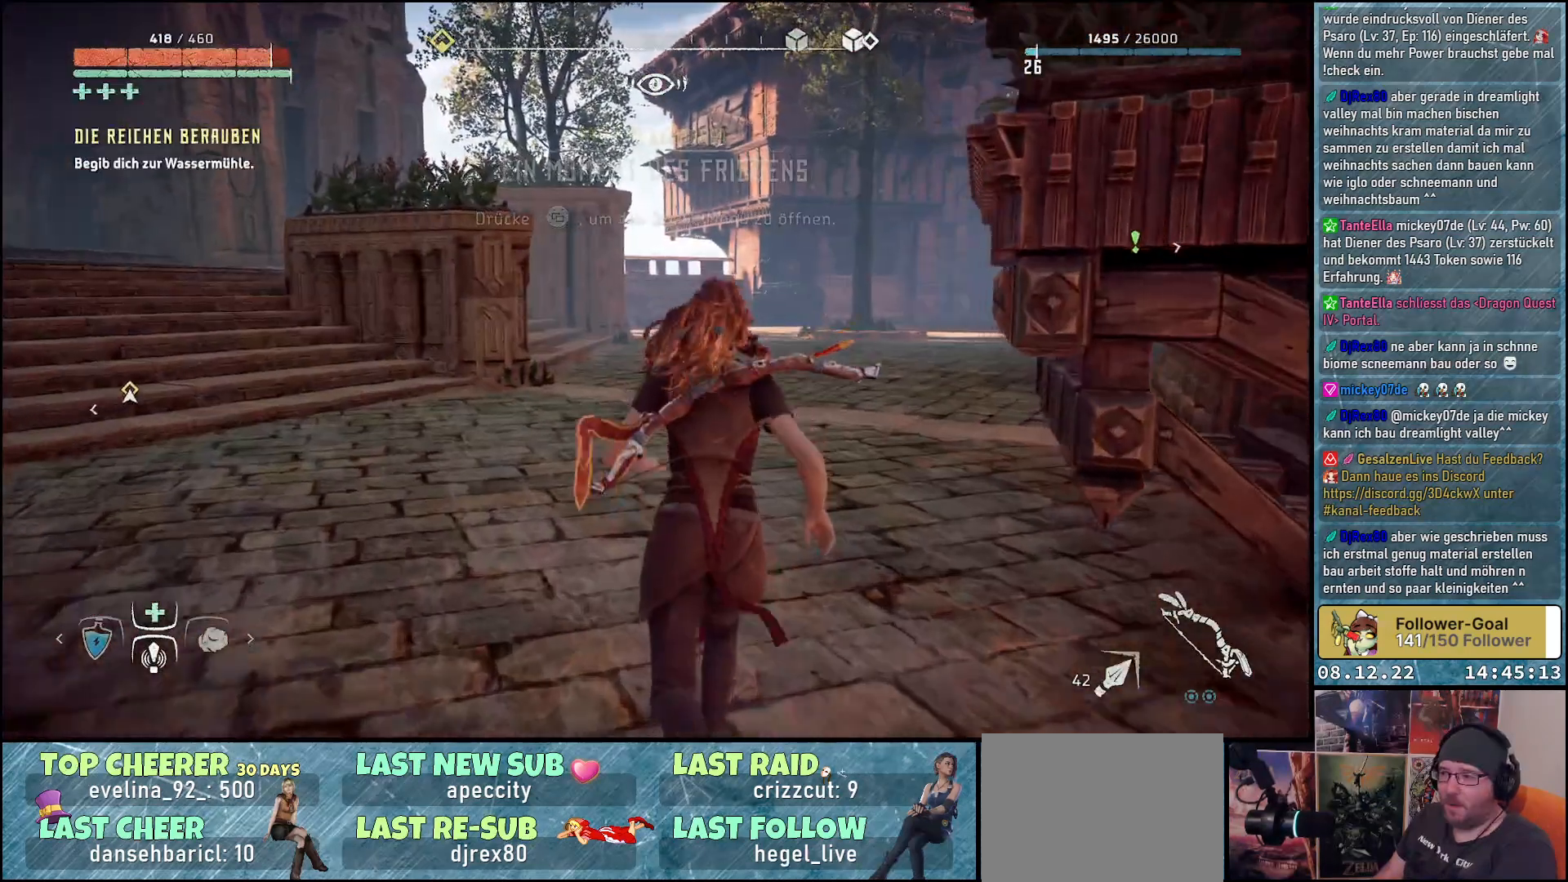
{"buttons": [], "left_stick": "up", "right_stick": "center", "events": [[167, "right_stick", "right"], [483, "right_stick", "center"]]}
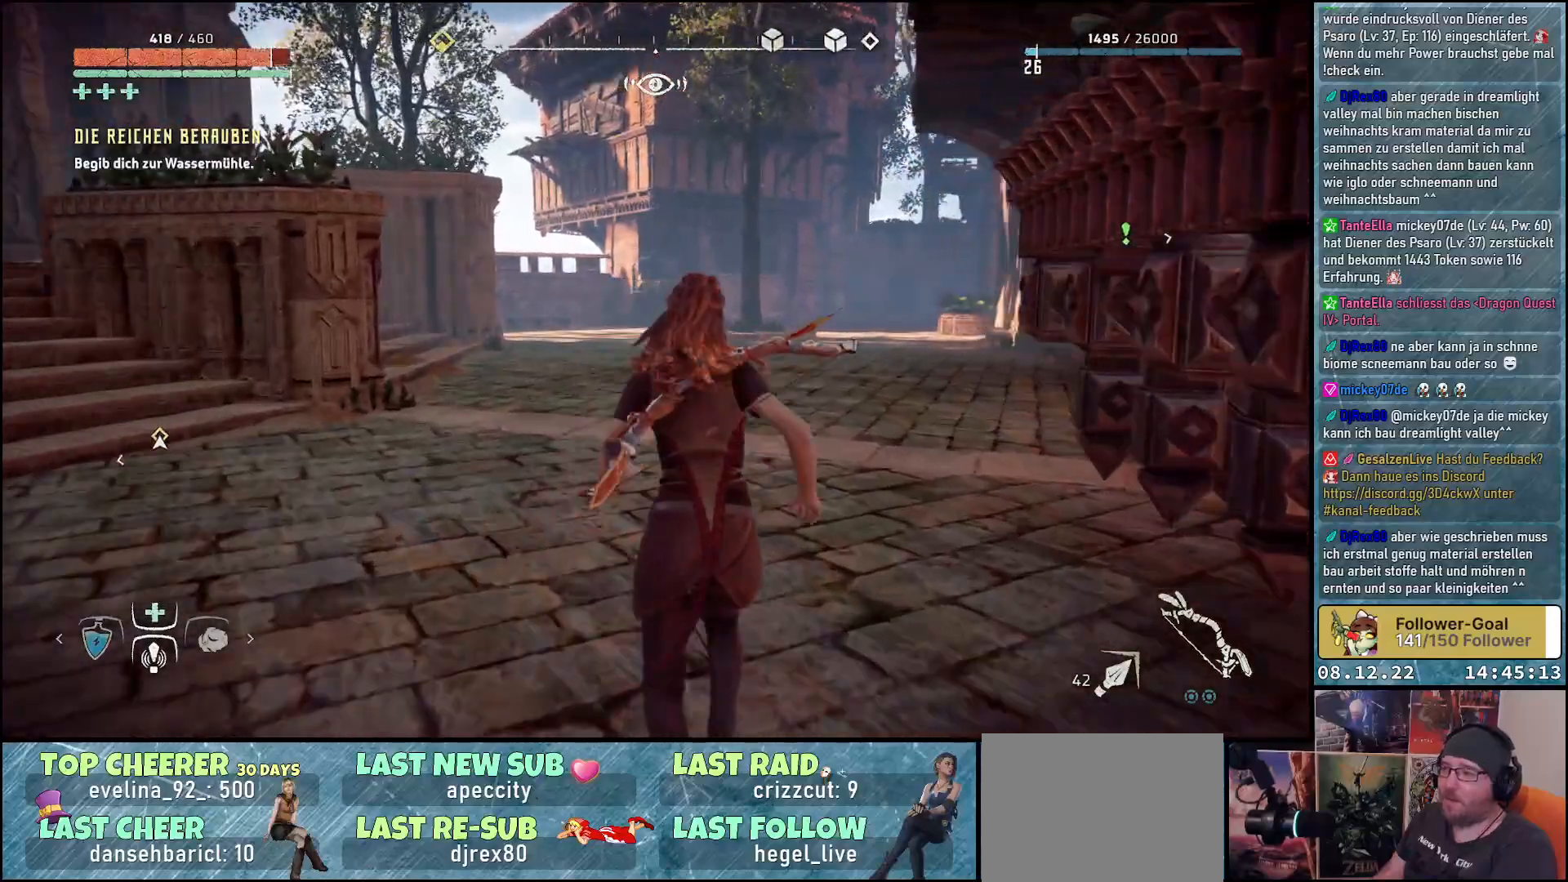
{"buttons": [], "left_stick": "up-left", "right_stick": "right", "events": [[233, "right_stick", "right"], [333, "left_stick", "up-left"]]}
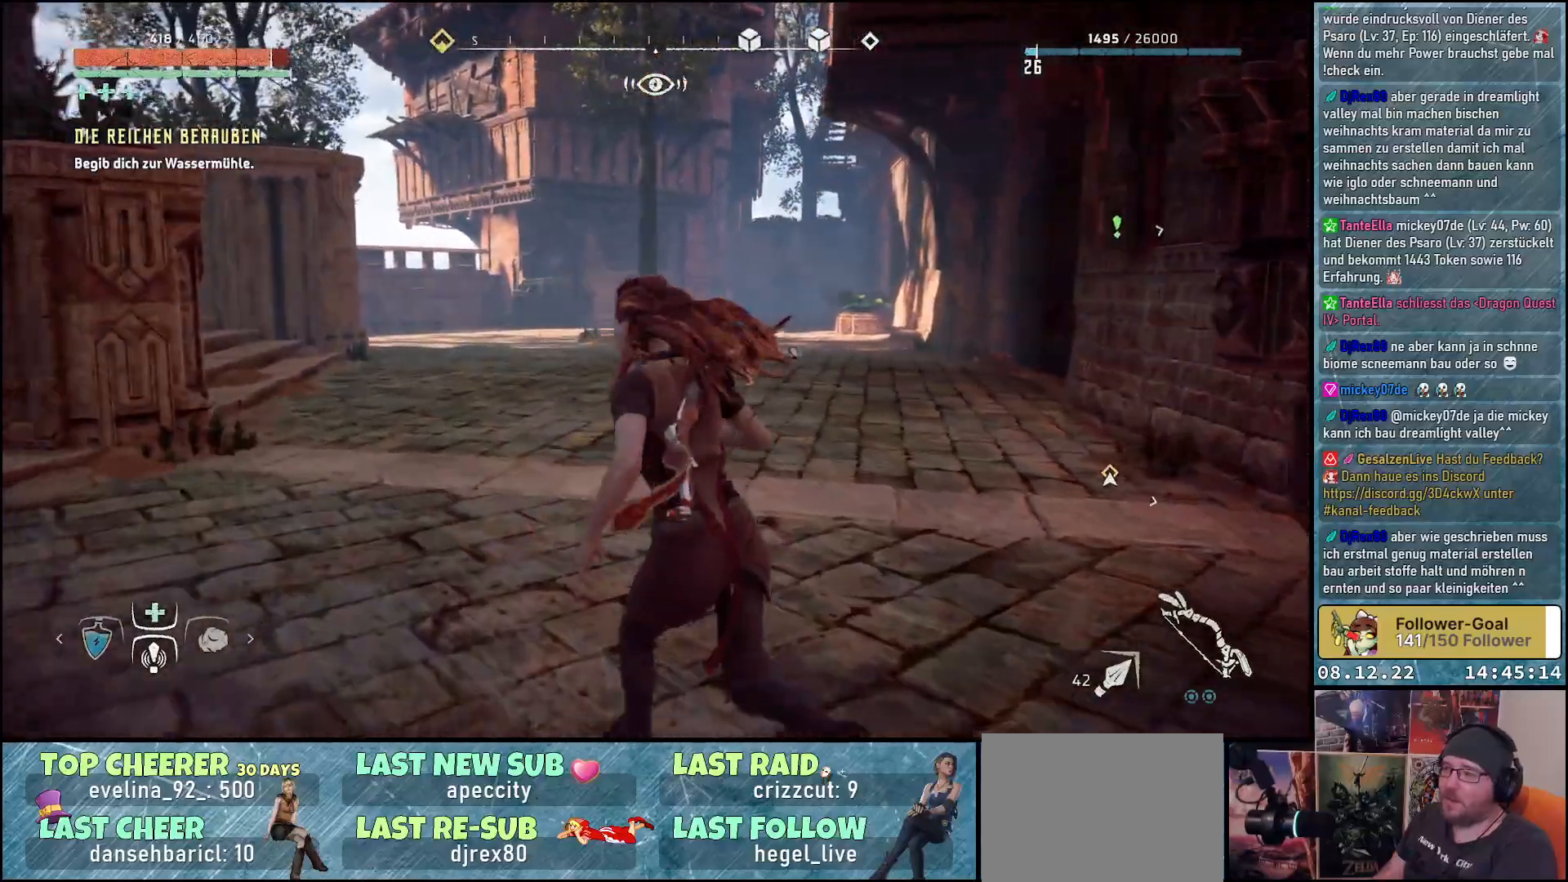
{"buttons": [], "left_stick": "up-left", "right_stick": "right", "events": []}
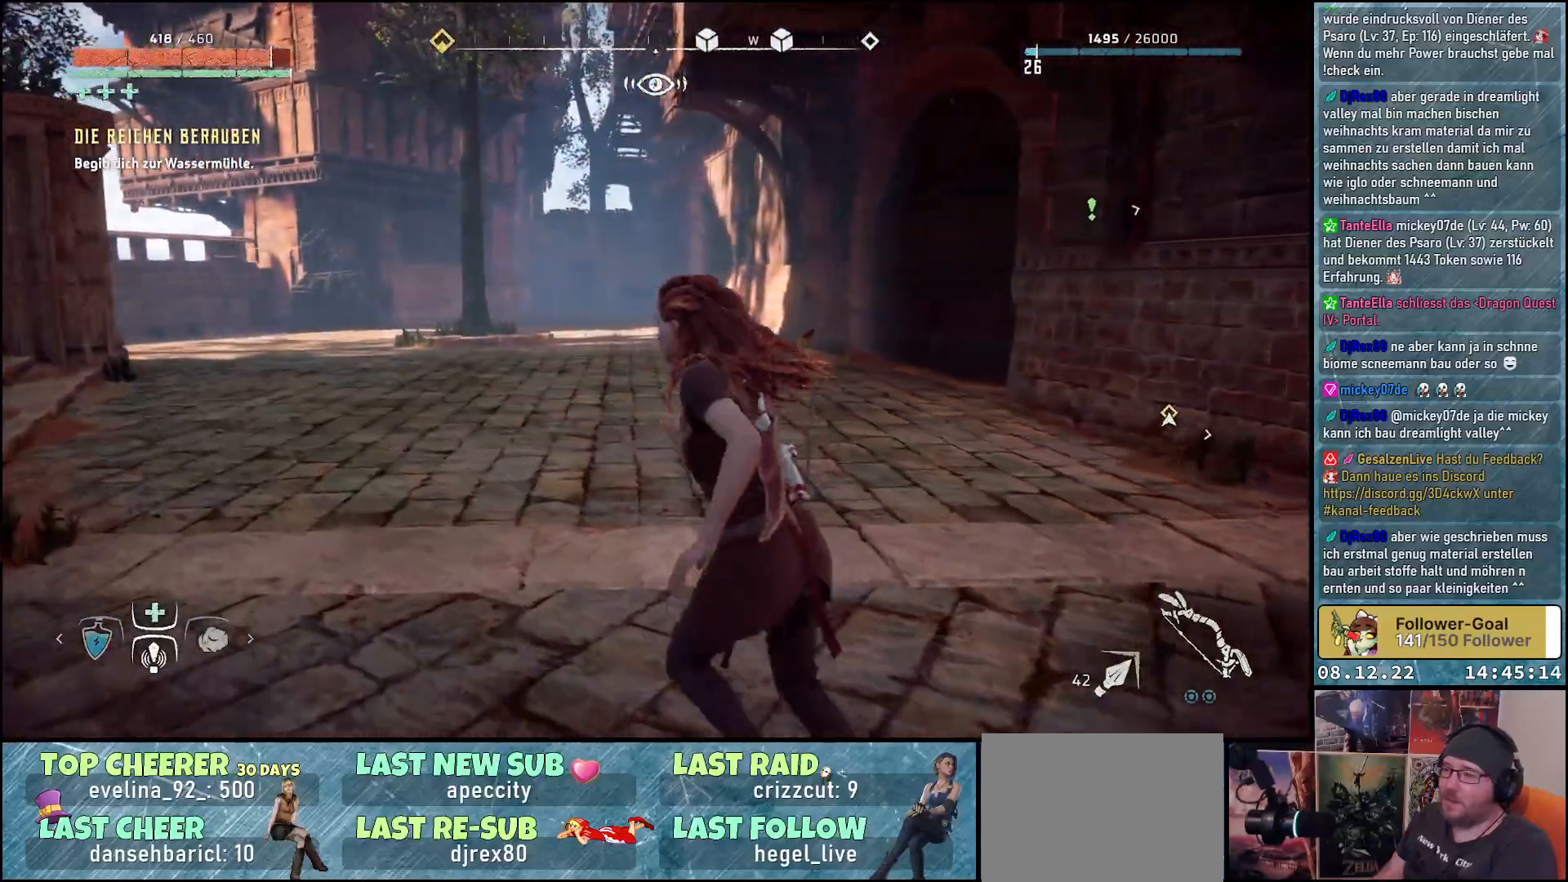
{"buttons": [], "left_stick": "up-left", "right_stick": "center", "events": [[450, "right_stick", "center"]]}
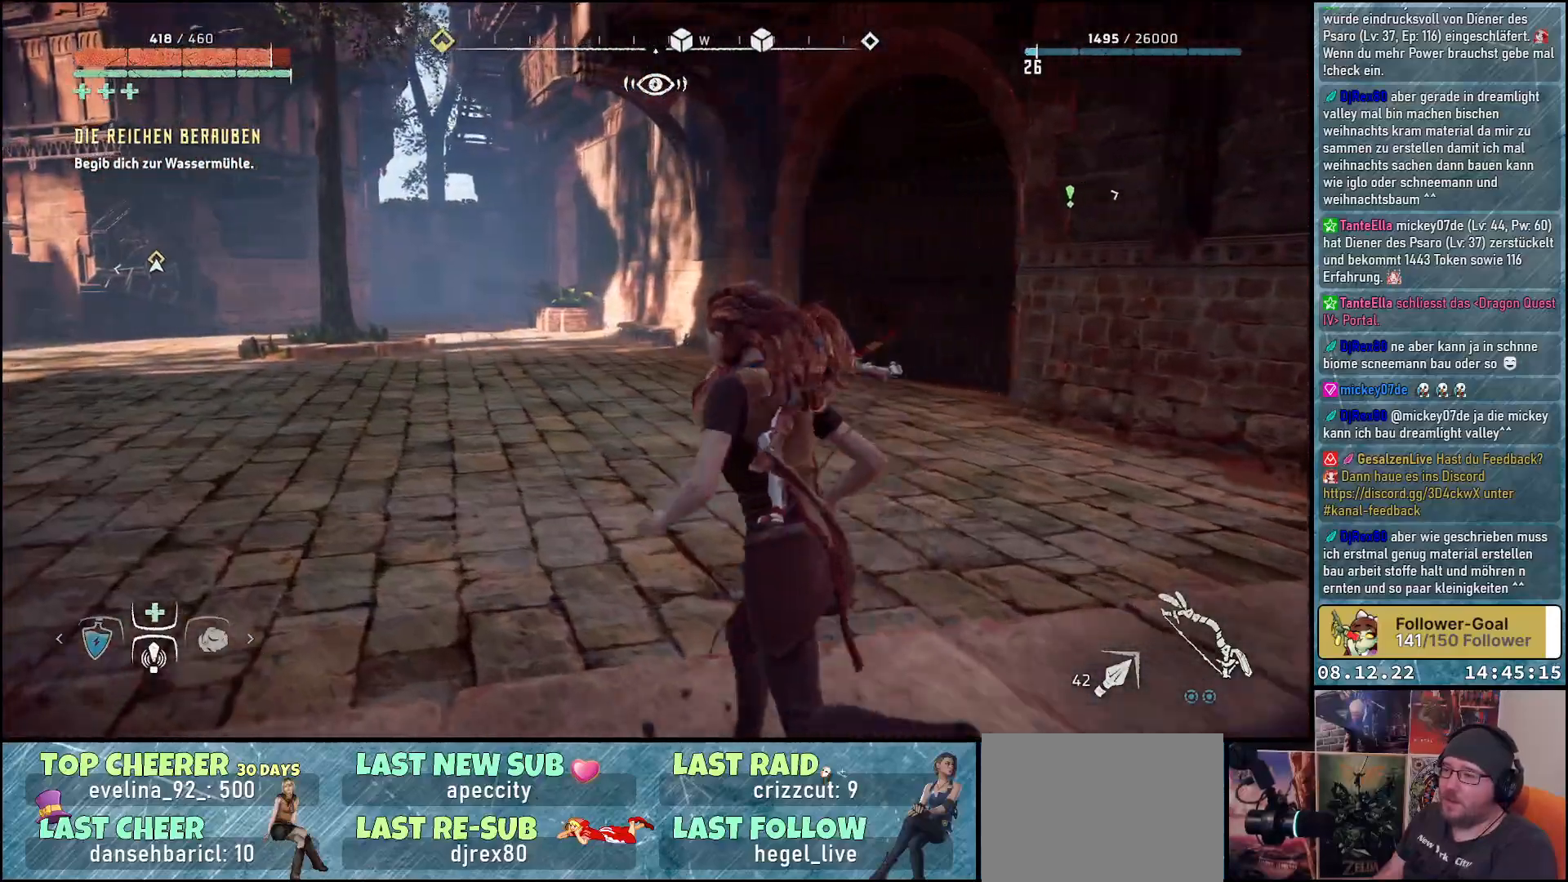
{"buttons": [], "left_stick": "up", "right_stick": "left", "events": [[383, "left_stick", "up"], [400, "right_stick", "left"]]}
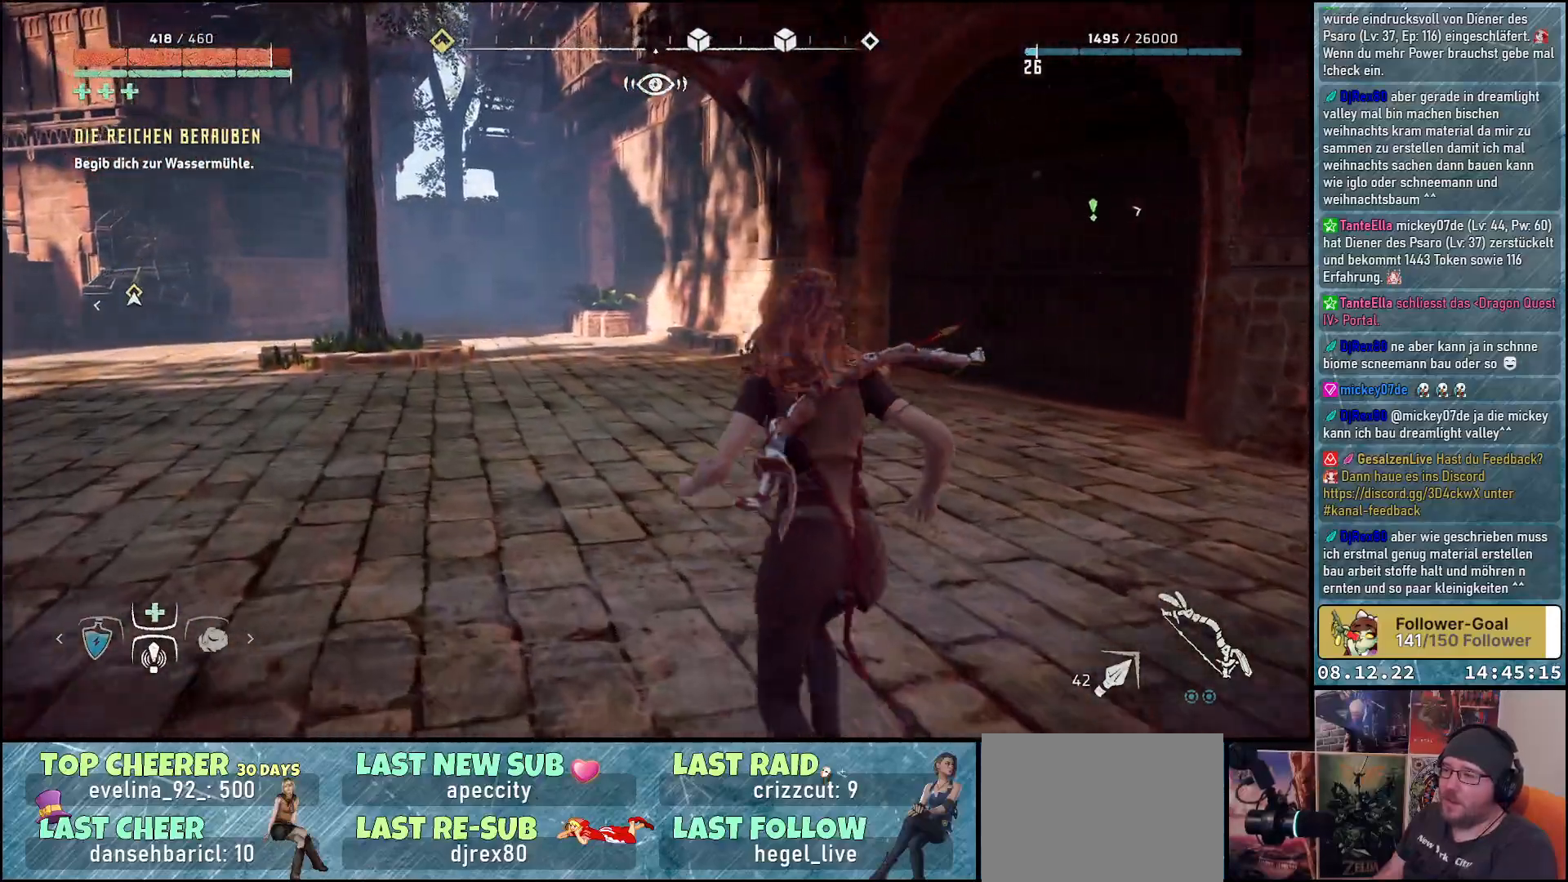
{"buttons": [], "left_stick": "up", "right_stick": "left", "events": []}
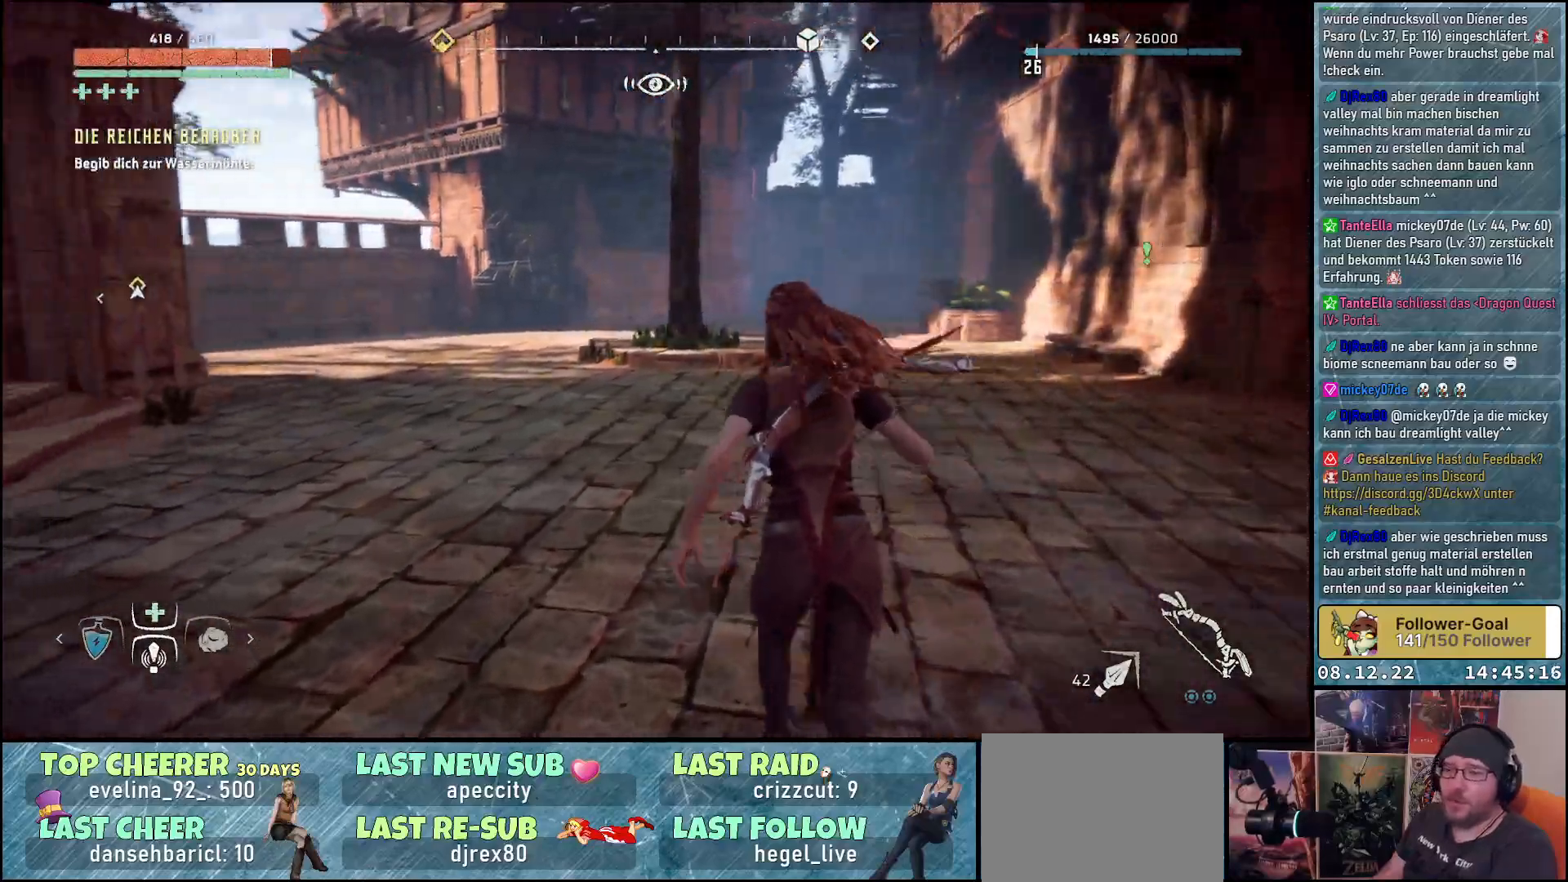
{"buttons": [], "left_stick": "up-right", "right_stick": "left", "events": [[183, "left_stick", "up-right"]]}
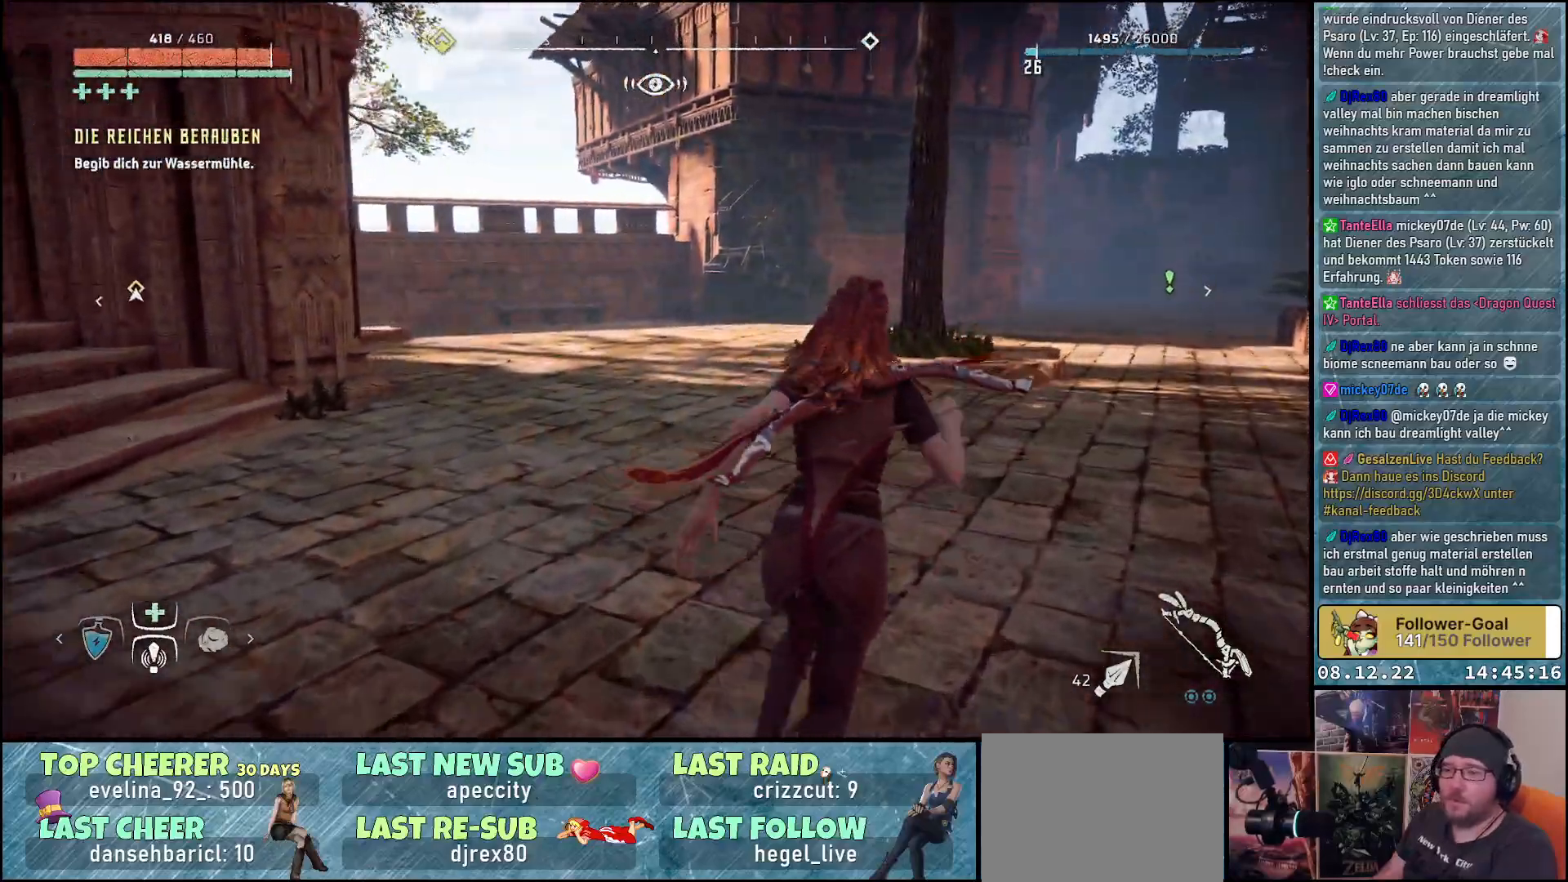
{"buttons": [], "left_stick": "up-right", "right_stick": "left", "events": []}
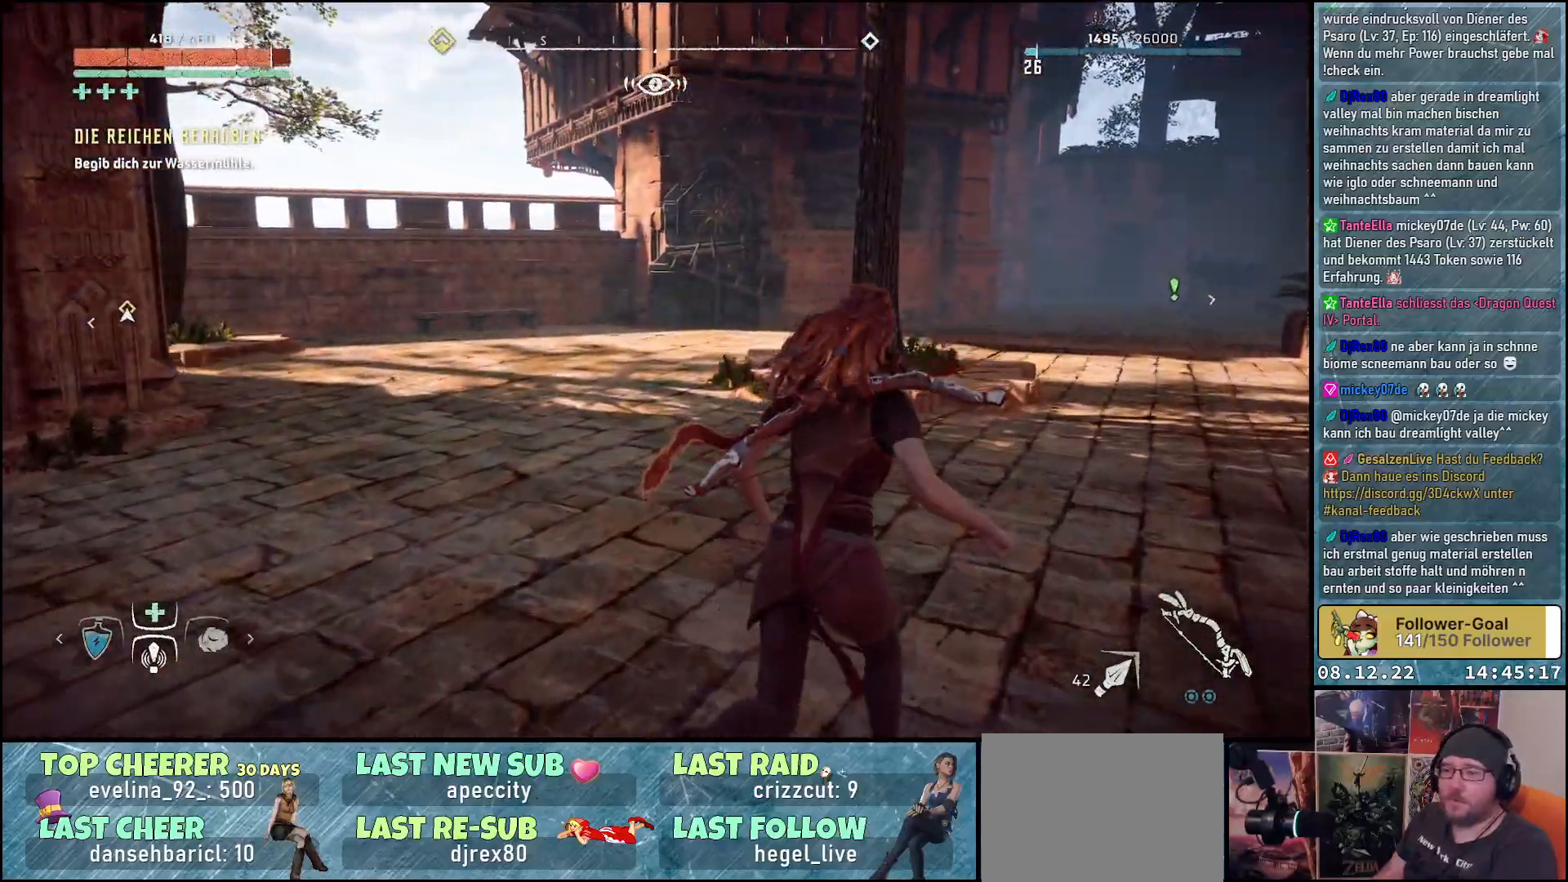
{"buttons": [], "left_stick": "up-right", "right_stick": "left", "events": []}
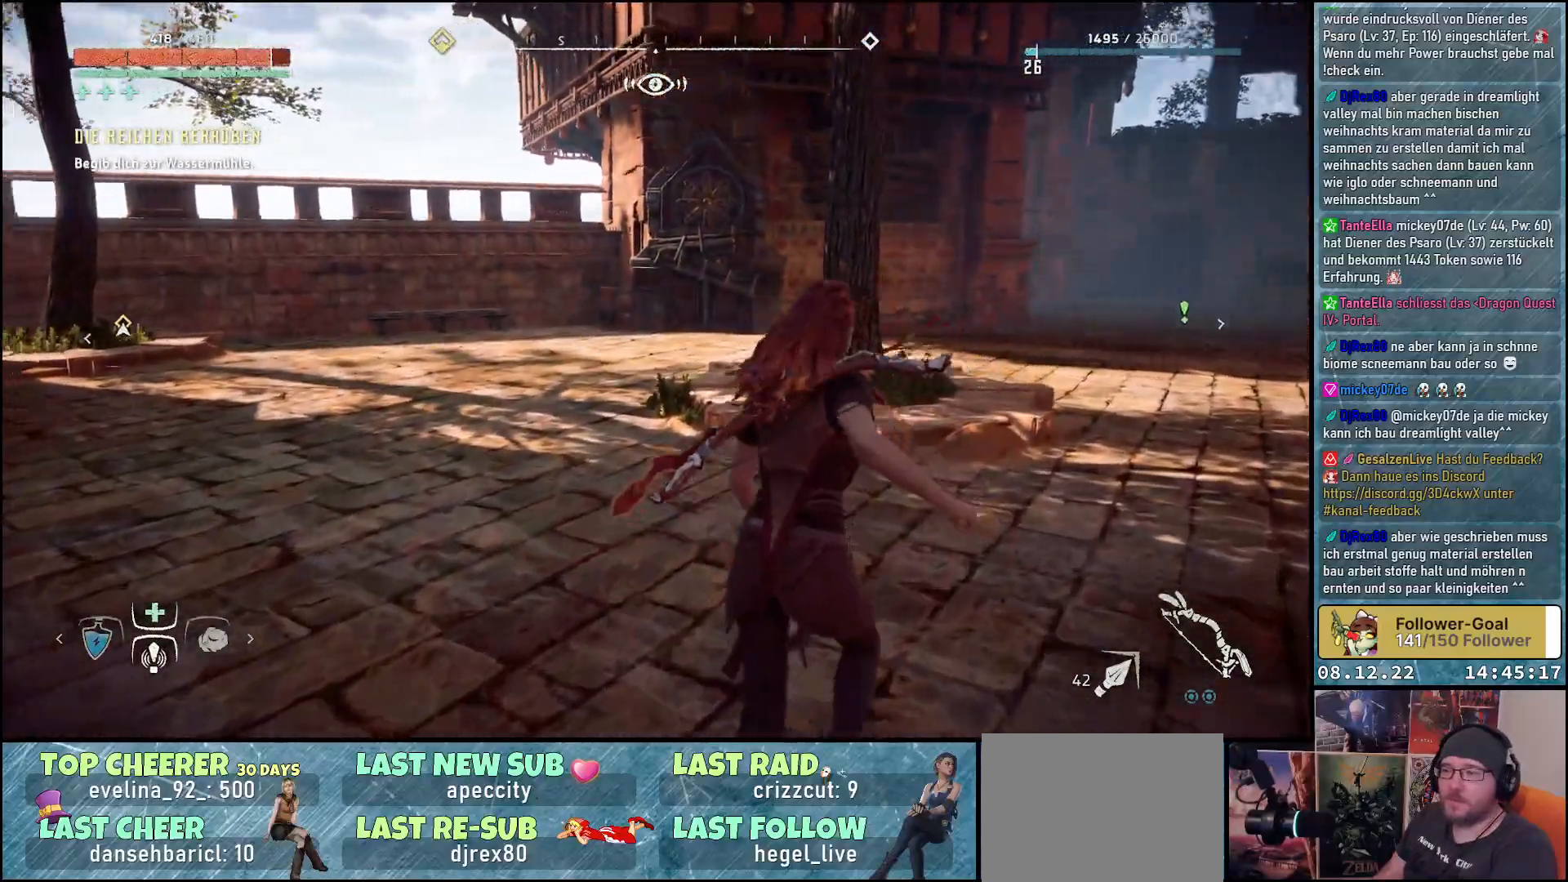
{"buttons": [], "left_stick": "right", "right_stick": "left", "events": [[283, "left_stick", "right"]]}
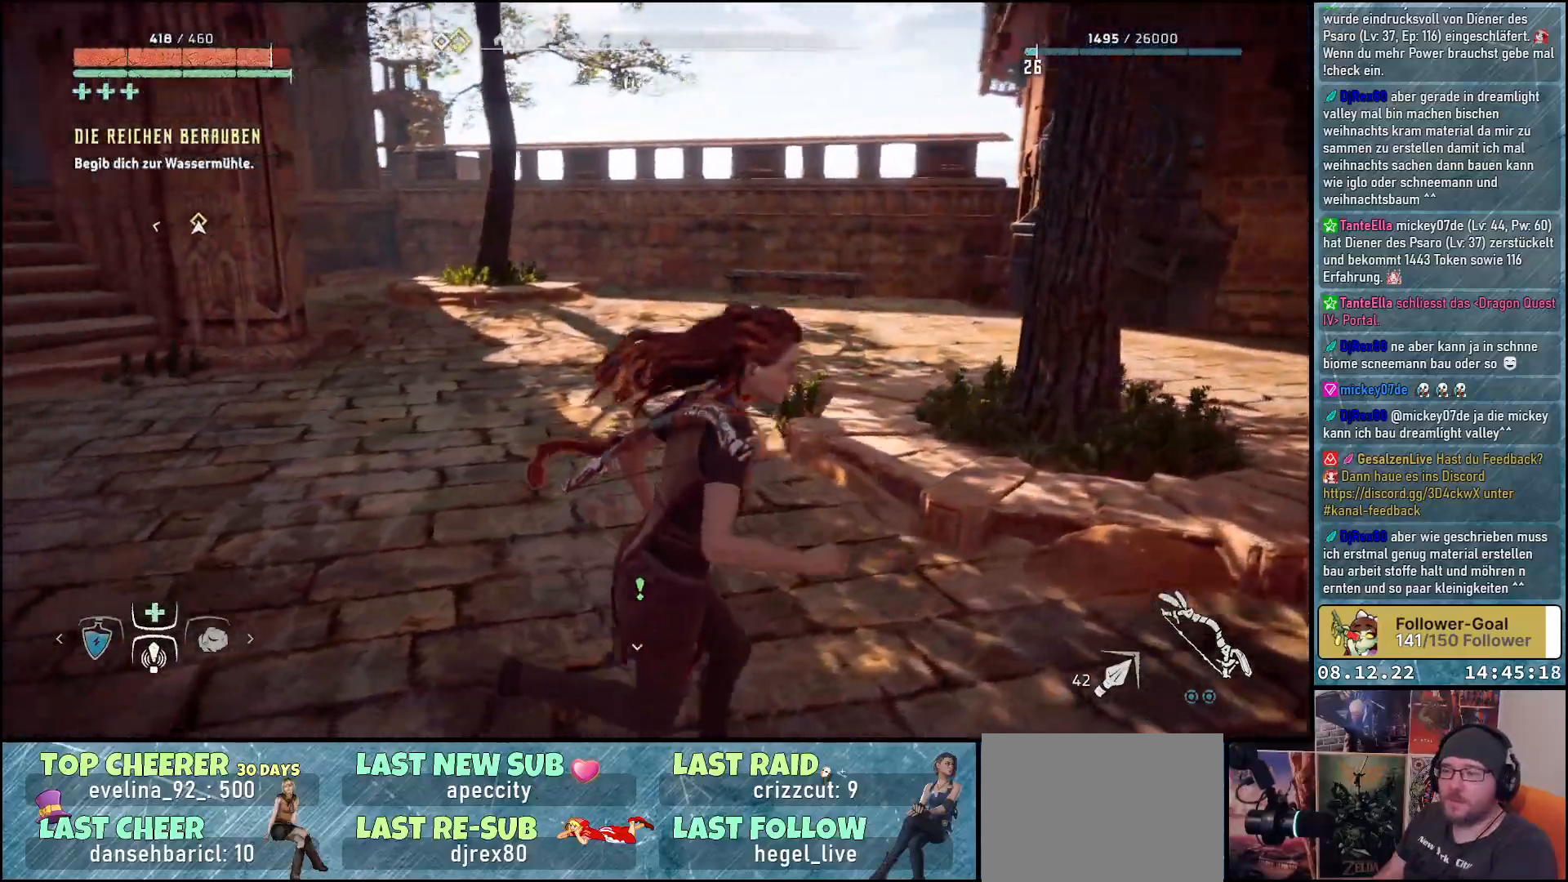
{"buttons": [], "left_stick": "right", "right_stick": "left", "events": []}
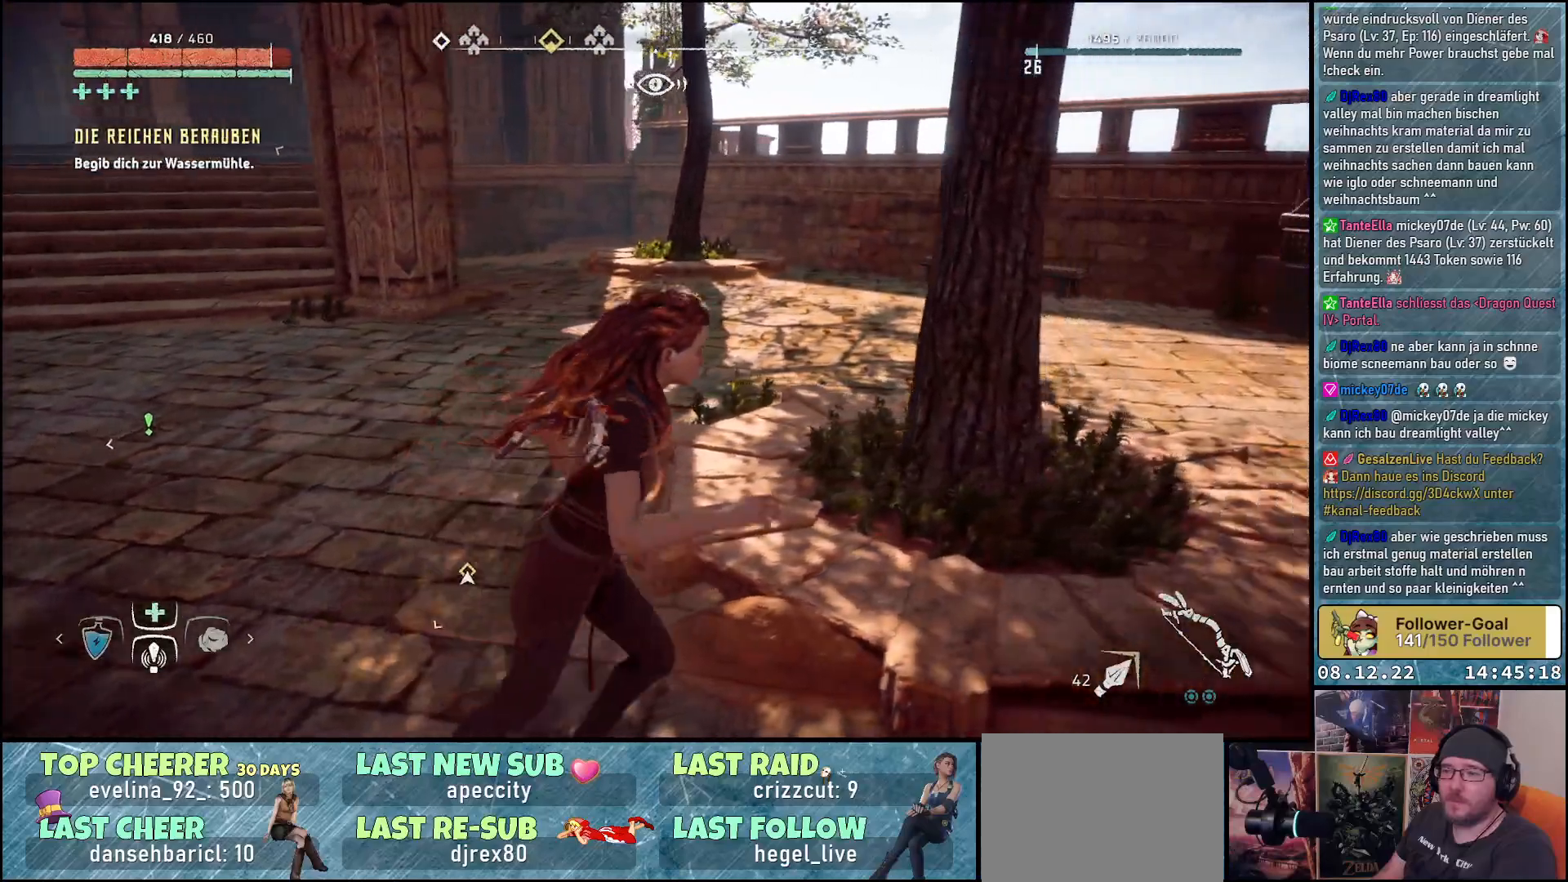
{"buttons": [], "left_stick": "right", "right_stick": "right", "events": [[250, "right_stick", "center"], [317, "right_stick", "right"]]}
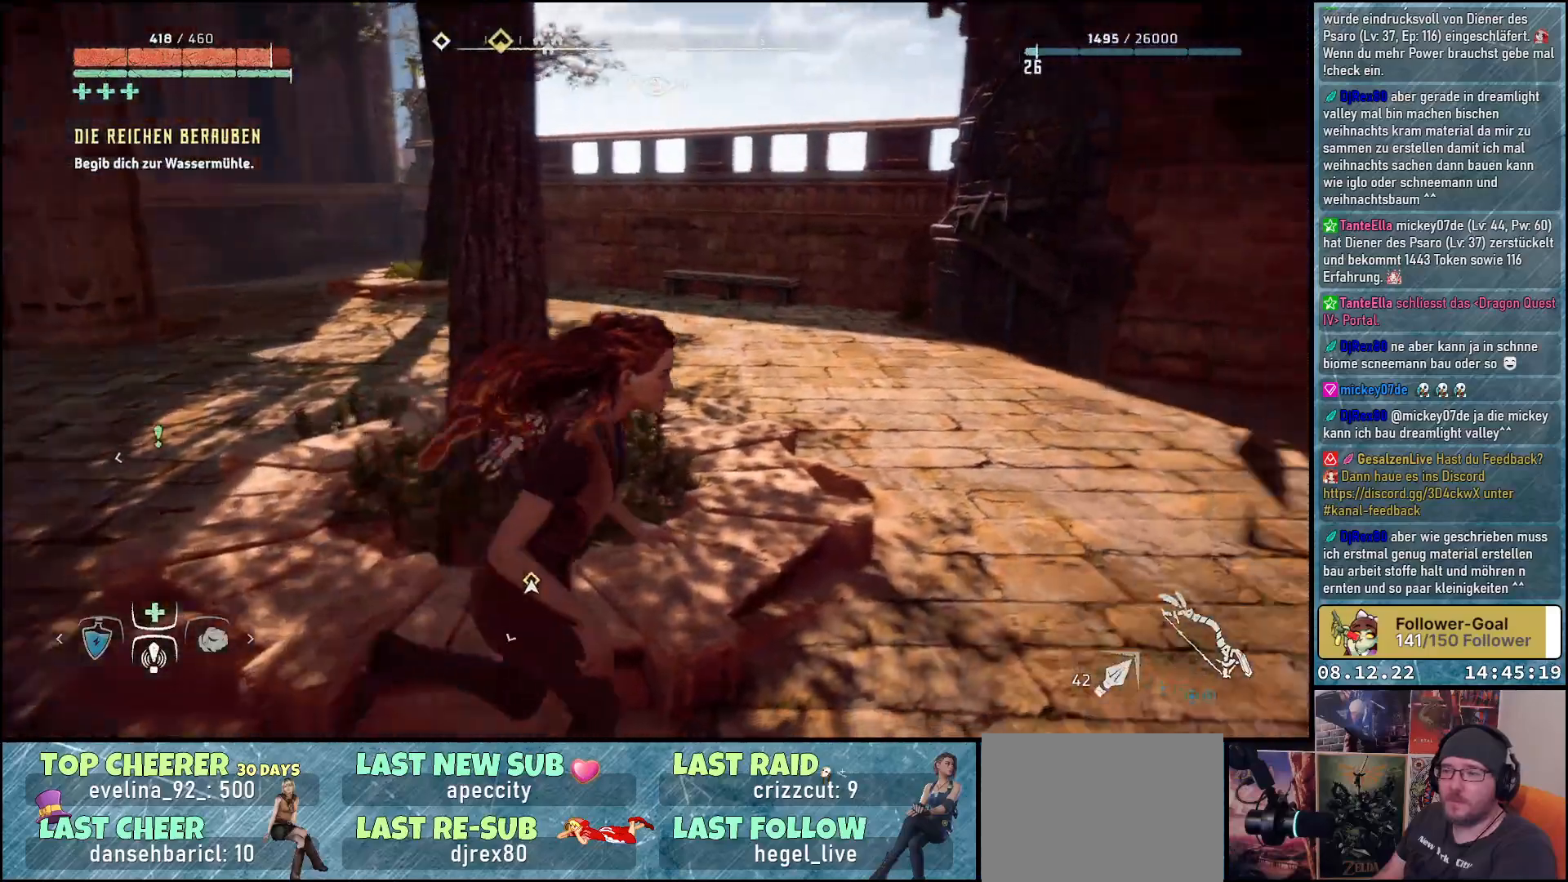
{"buttons": [], "left_stick": "up-right", "right_stick": "right", "events": [[117, "left_stick", "up-right"]]}
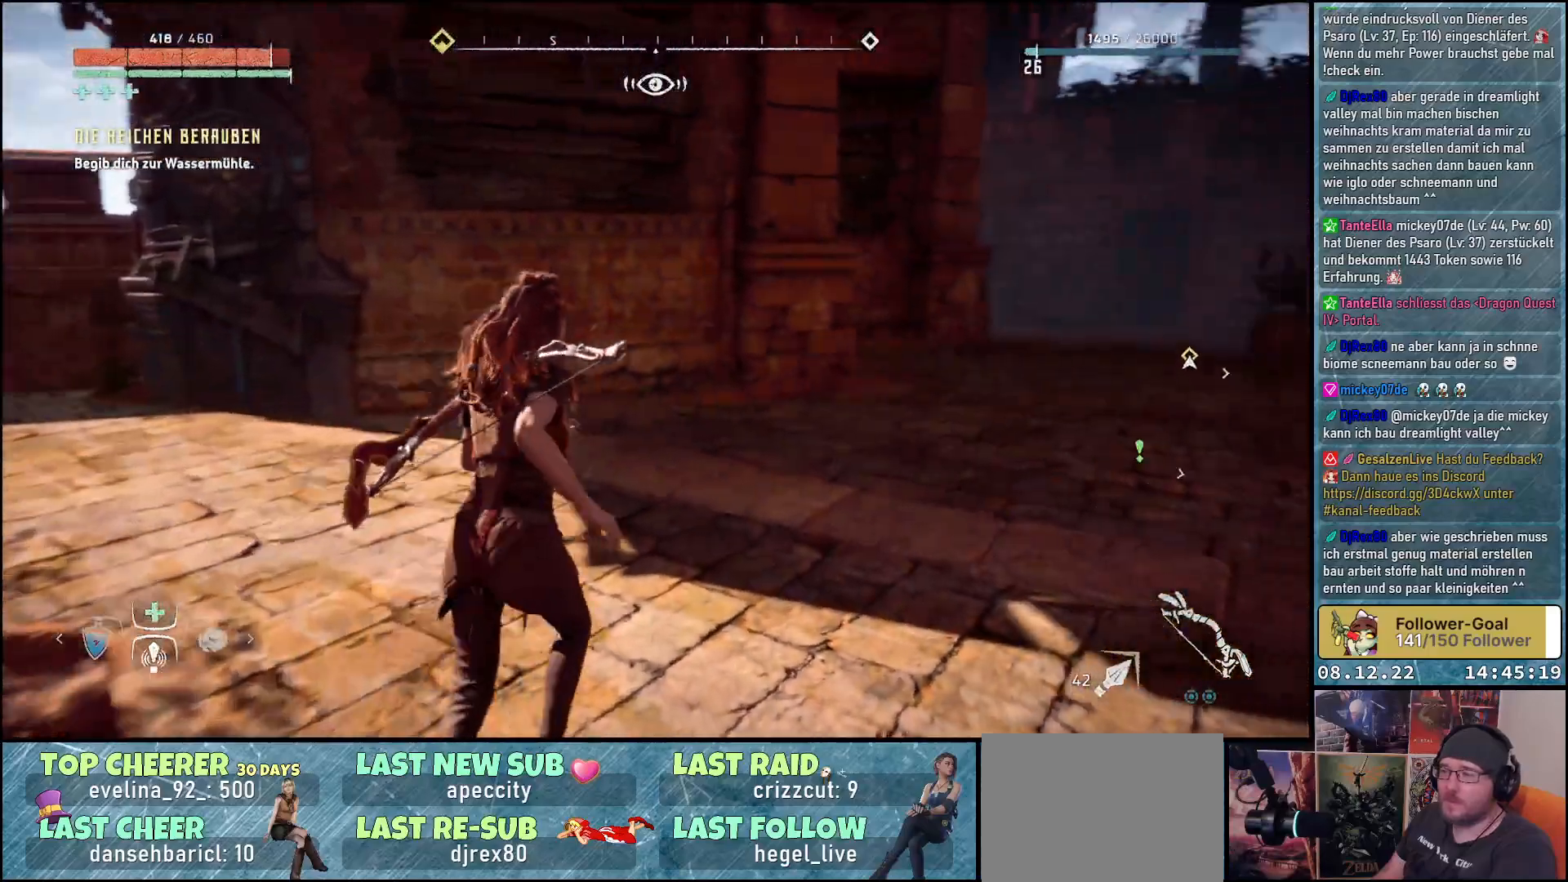
{"buttons": [], "left_stick": "up-right", "right_stick": "center", "events": [[300, "right_stick", "center"]]}
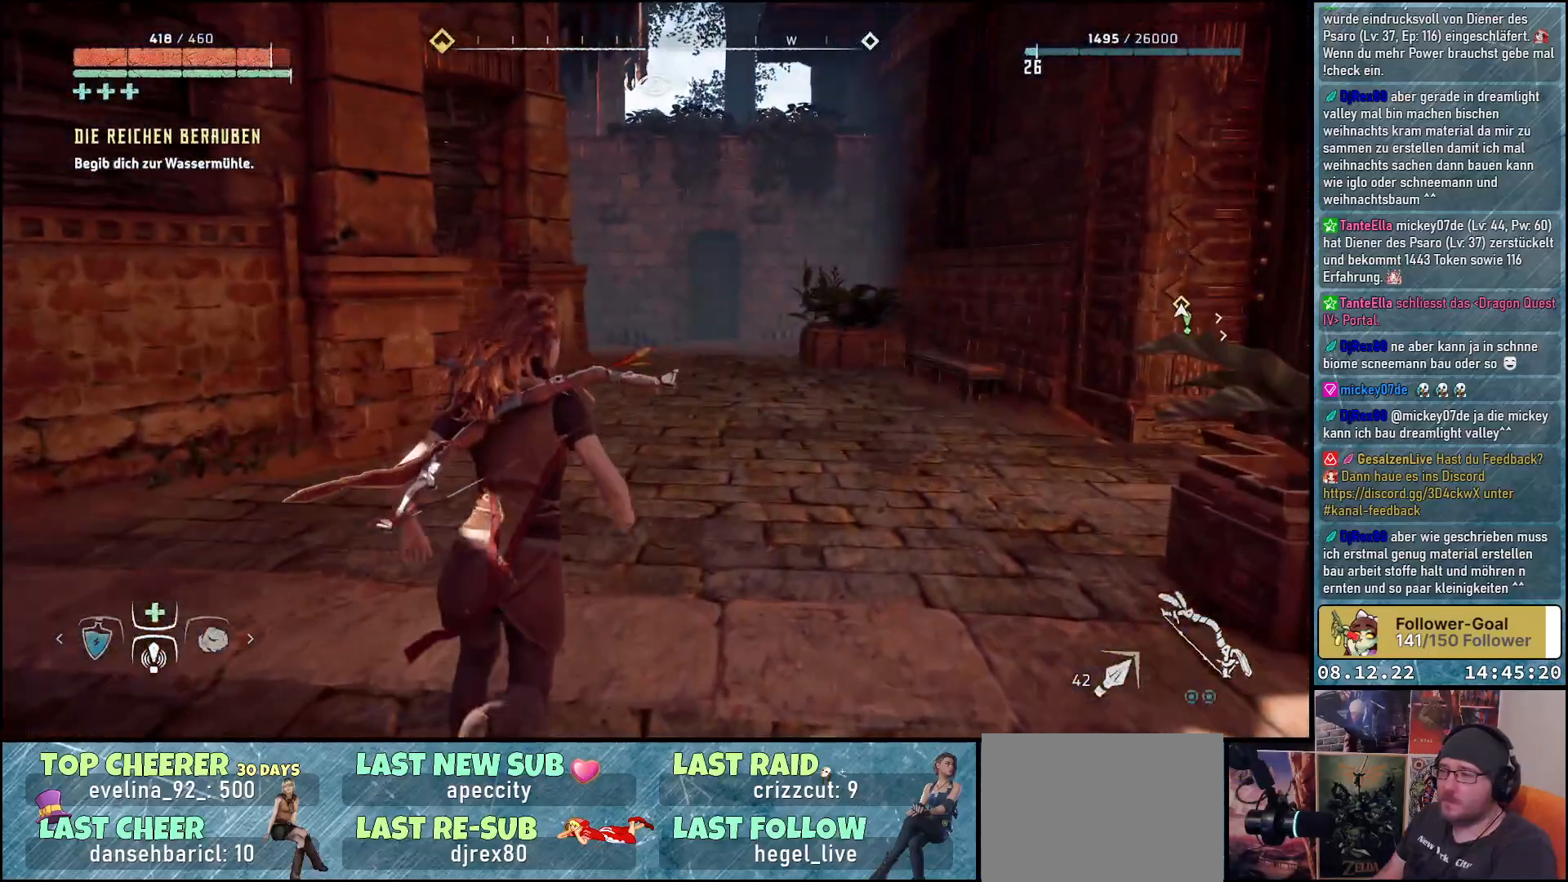
{"buttons": [], "left_stick": "up", "right_stick": "right", "events": [[167, "right_stick", "right"], [333, "left_stick", "up"]]}
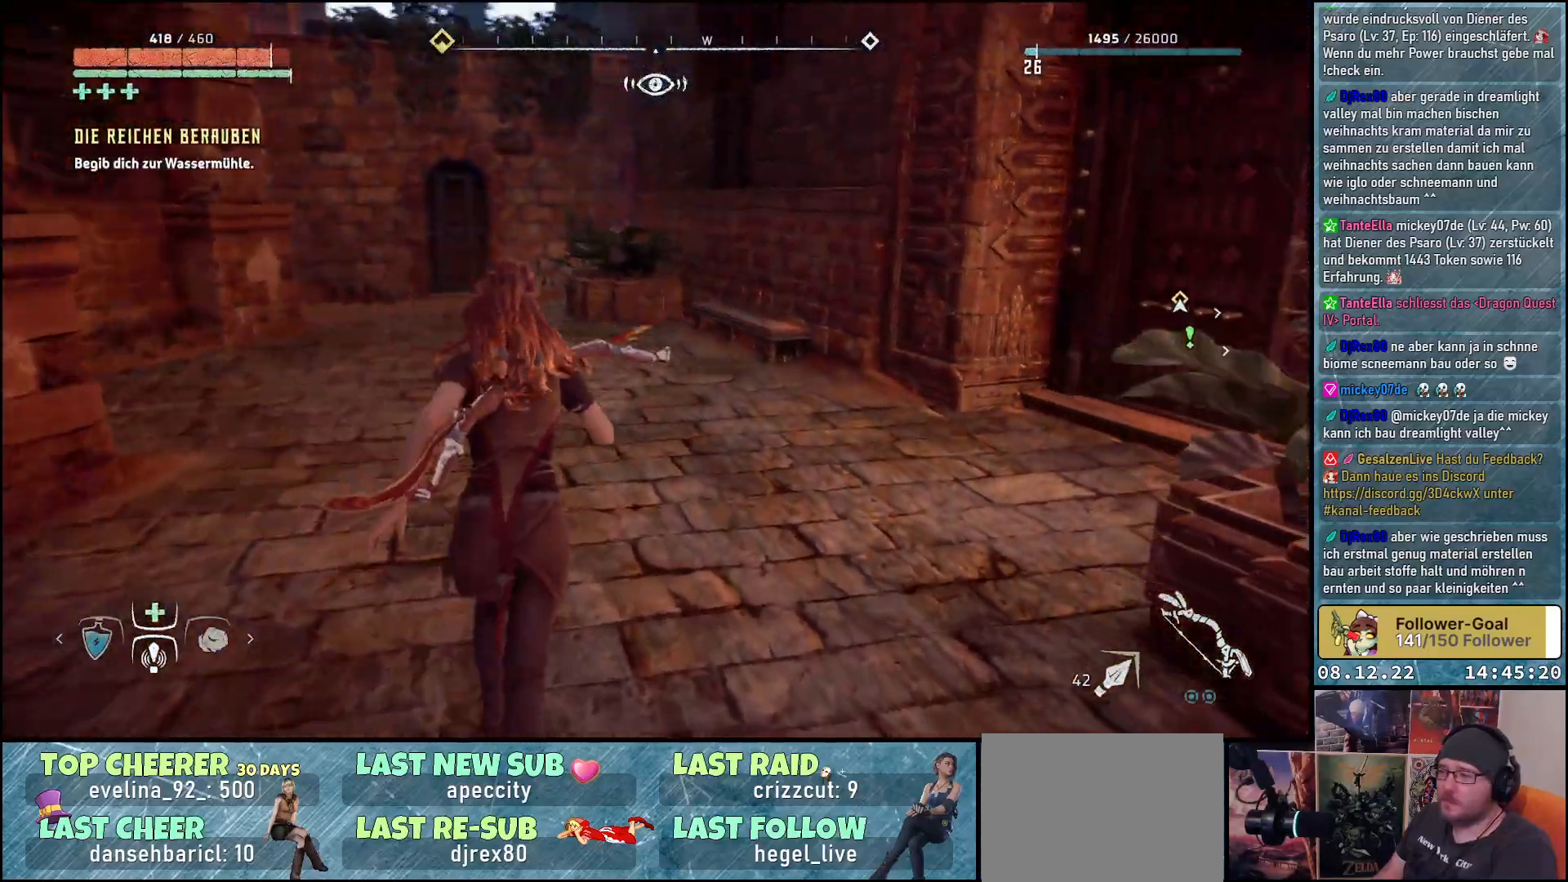
{"buttons": [], "left_stick": "up-left", "right_stick": "left", "events": [[133, "left_stick", "up-left"], [267, "right_stick", "center"], [483, "right_stick", "left"]]}
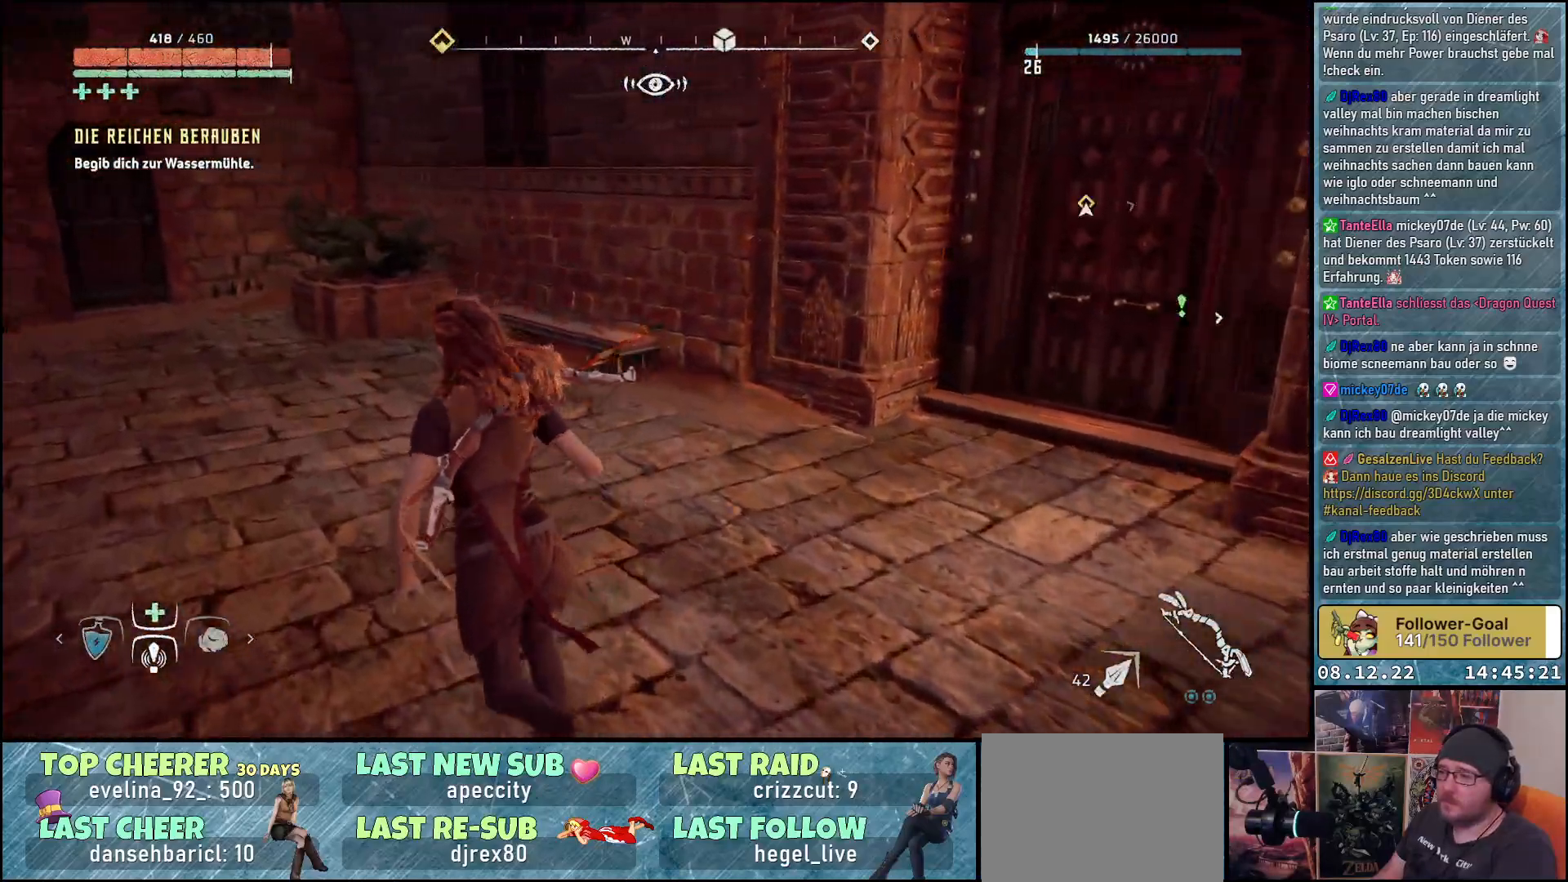
{"buttons": [], "left_stick": "up", "right_stick": "left", "events": [[217, "left_stick", "up"]]}
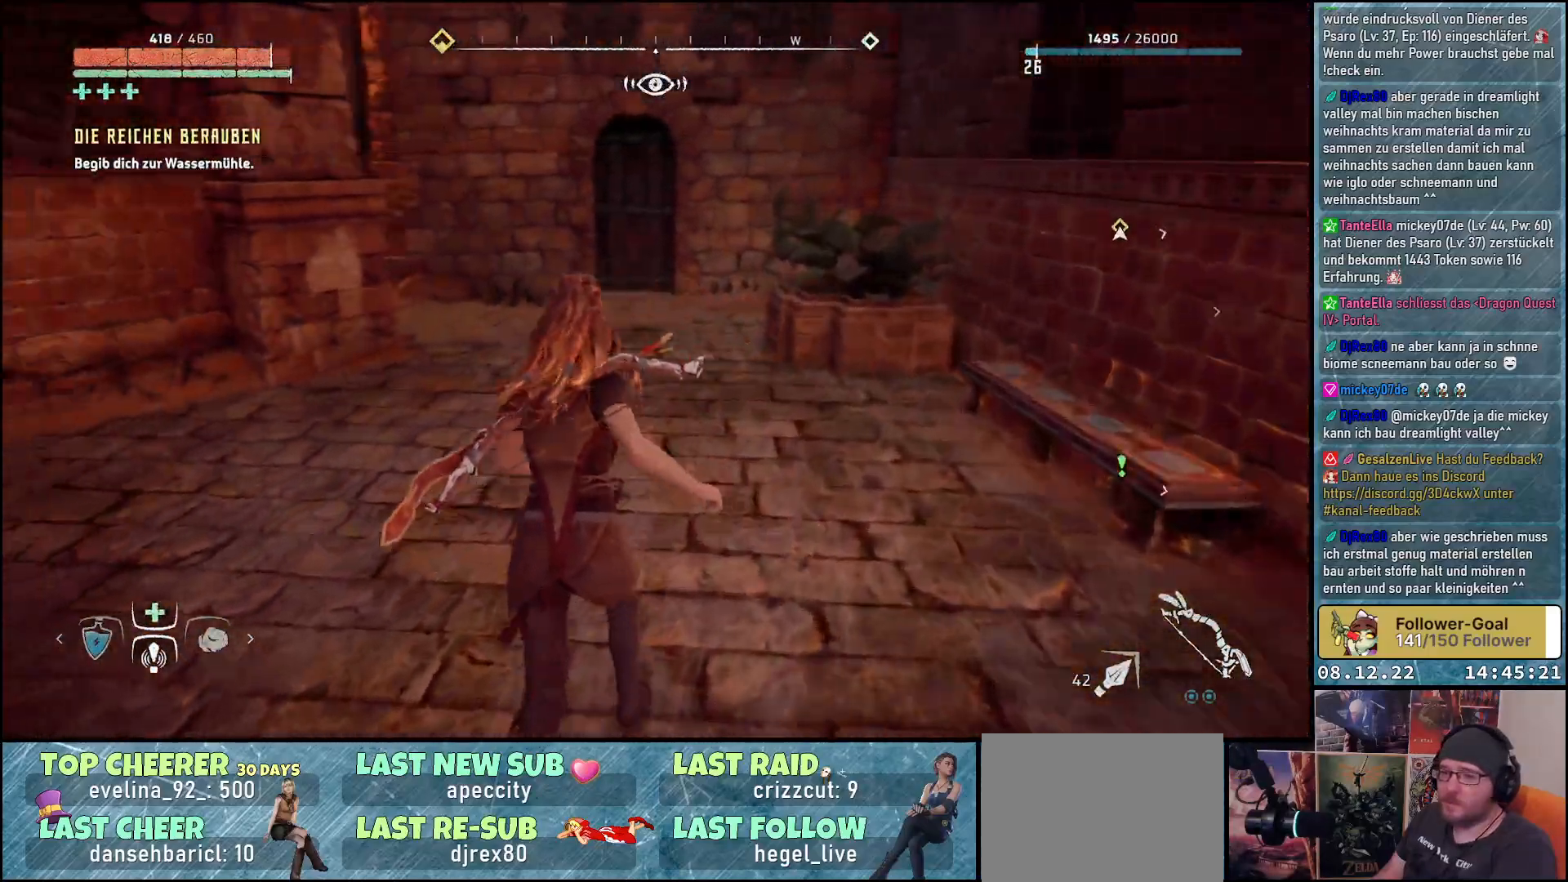
{"buttons": [], "left_stick": "up", "right_stick": "left", "events": []}
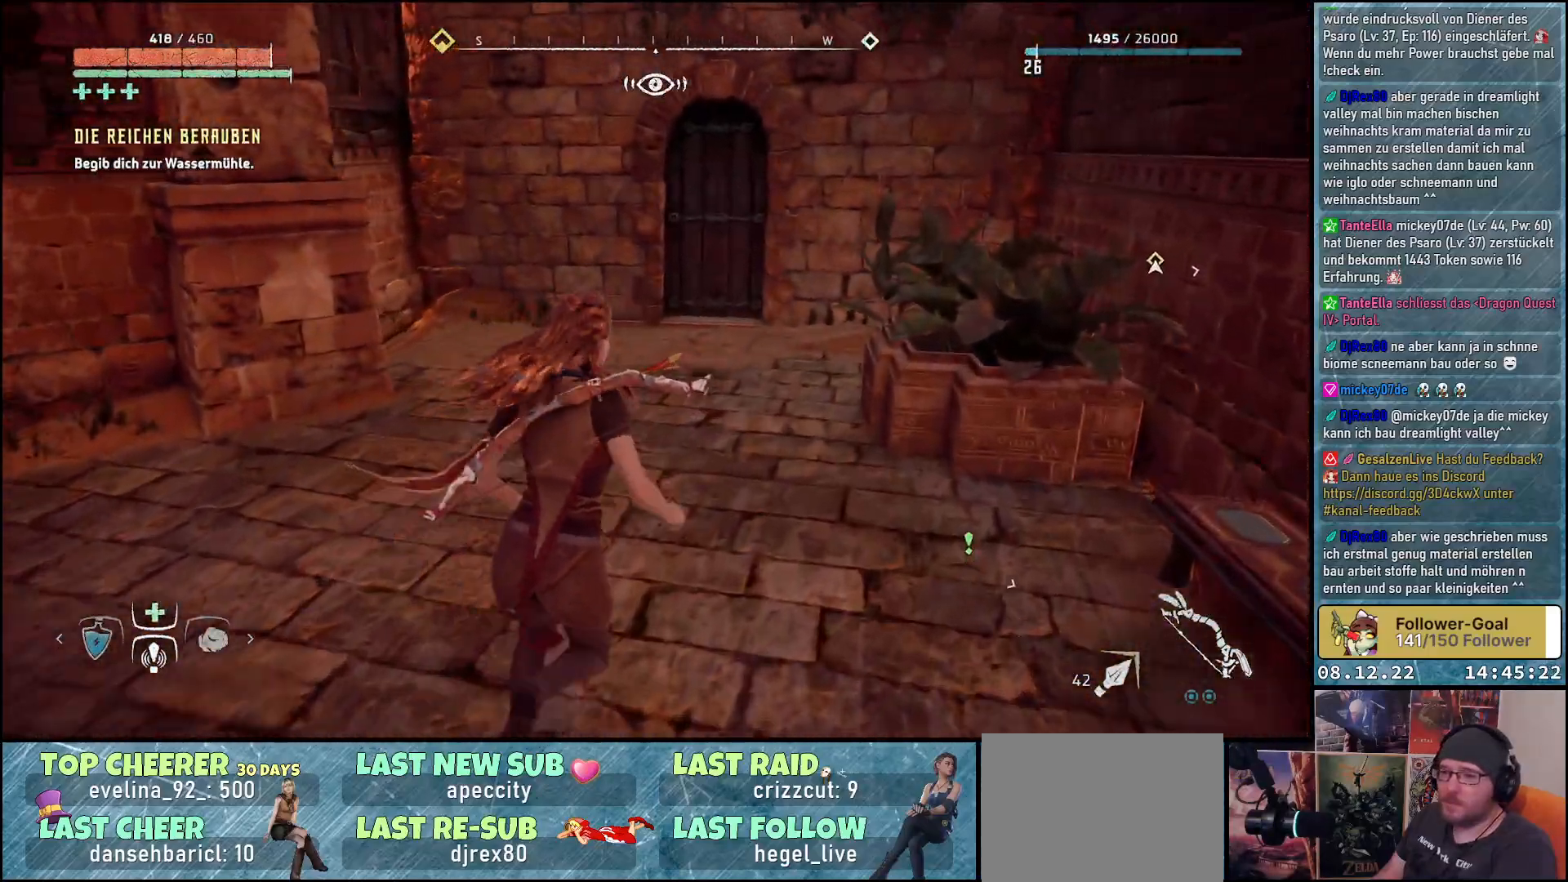
{"buttons": [], "left_stick": "up", "right_stick": "left", "events": []}
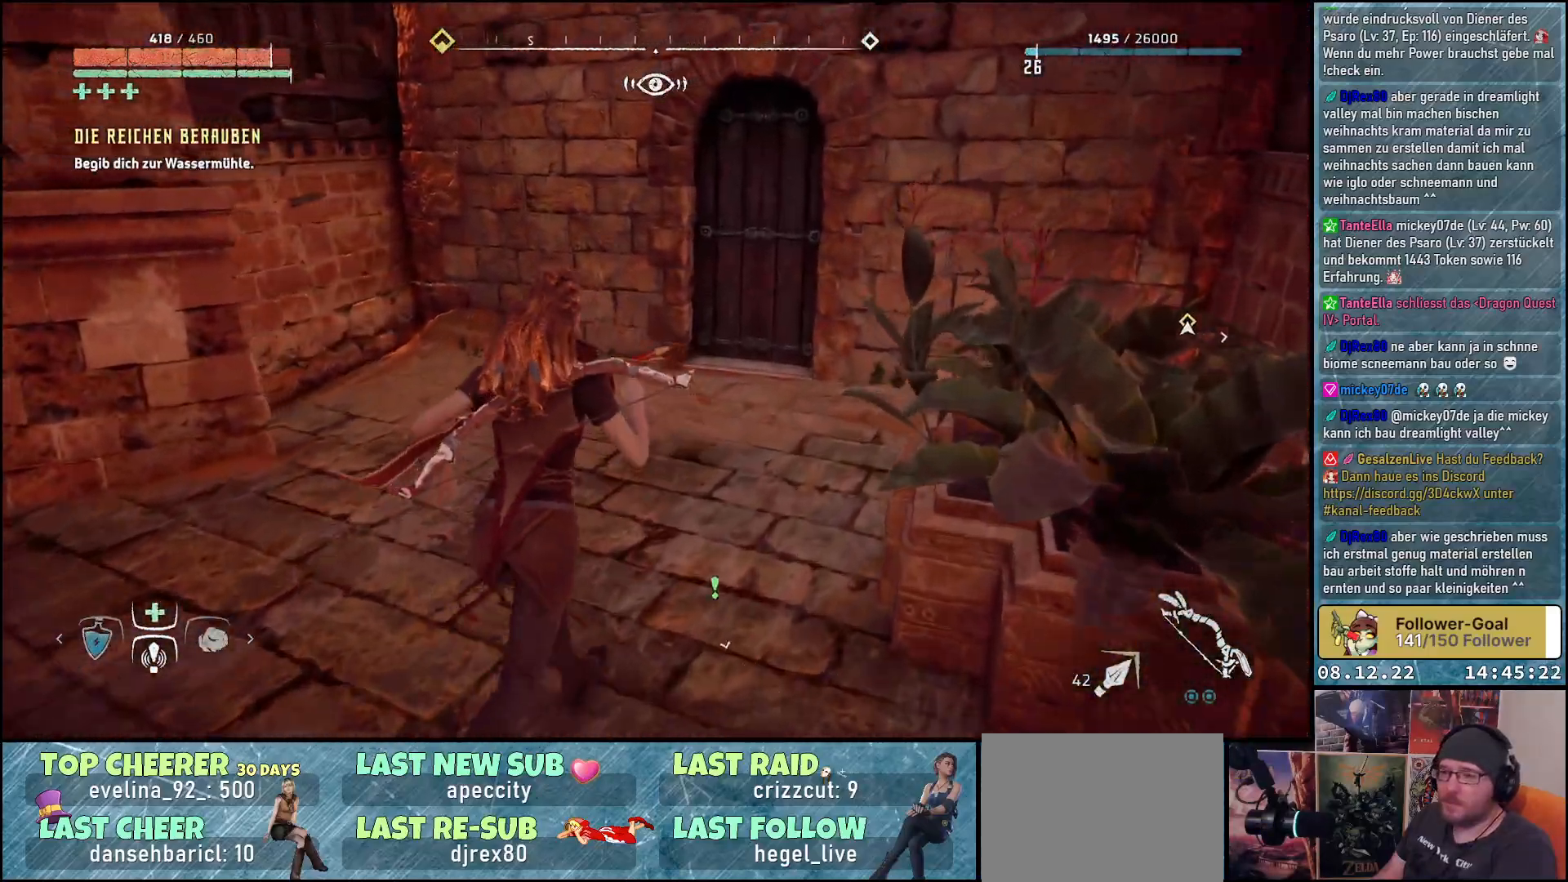
{"buttons": [], "left_stick": "left", "right_stick": "left", "events": [[183, "left_stick", "up-left"], [317, "left_stick", "left"]]}
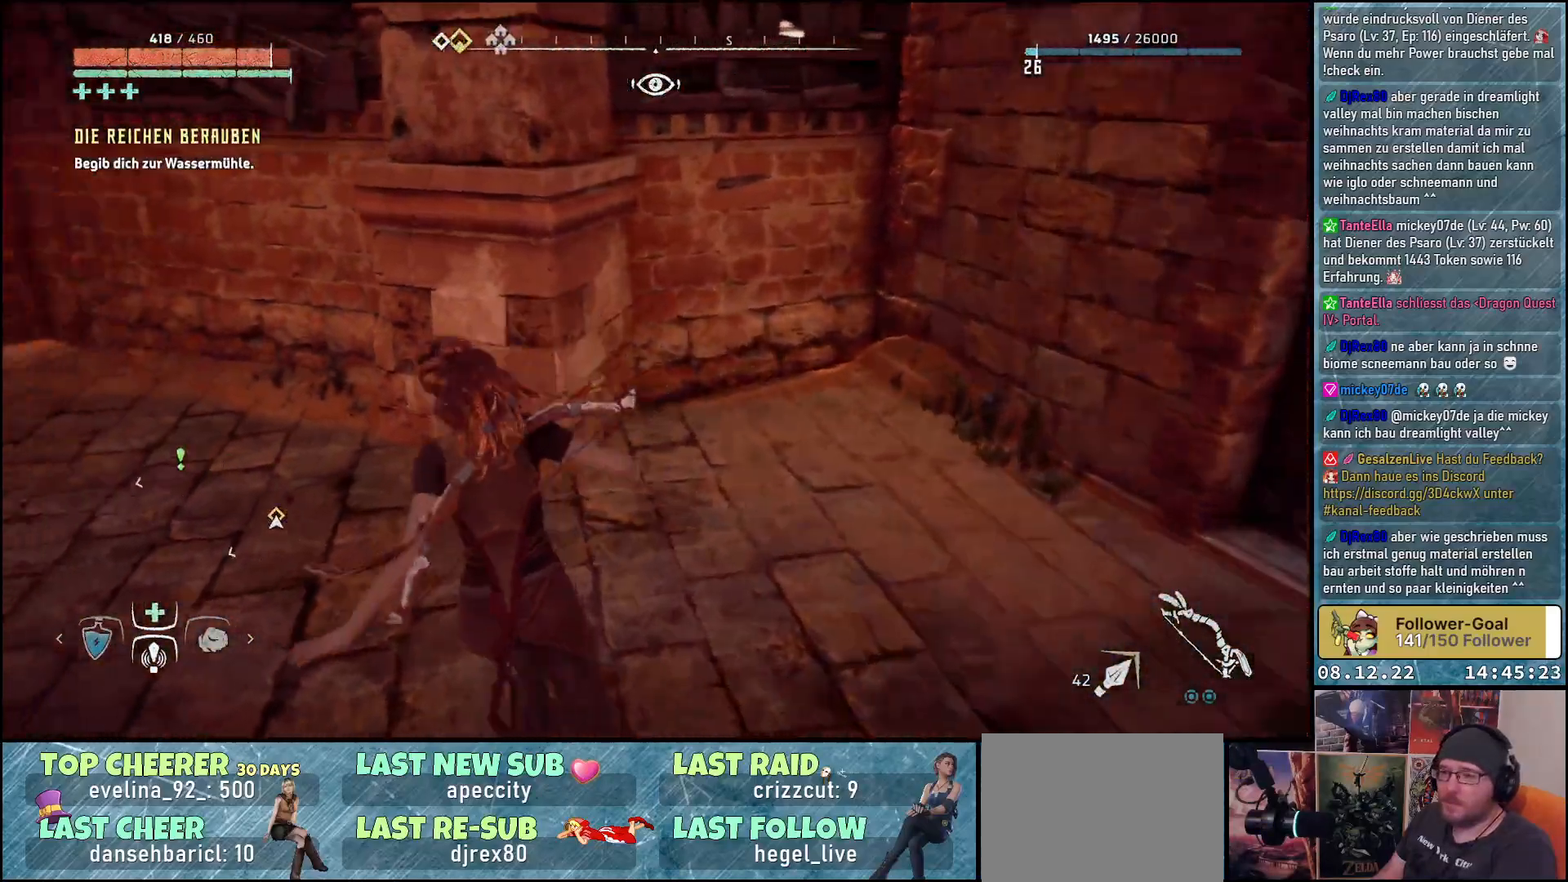
{"buttons": [], "left_stick": "up-left", "right_stick": "left", "events": [[117, "left_stick", "up-left"]]}
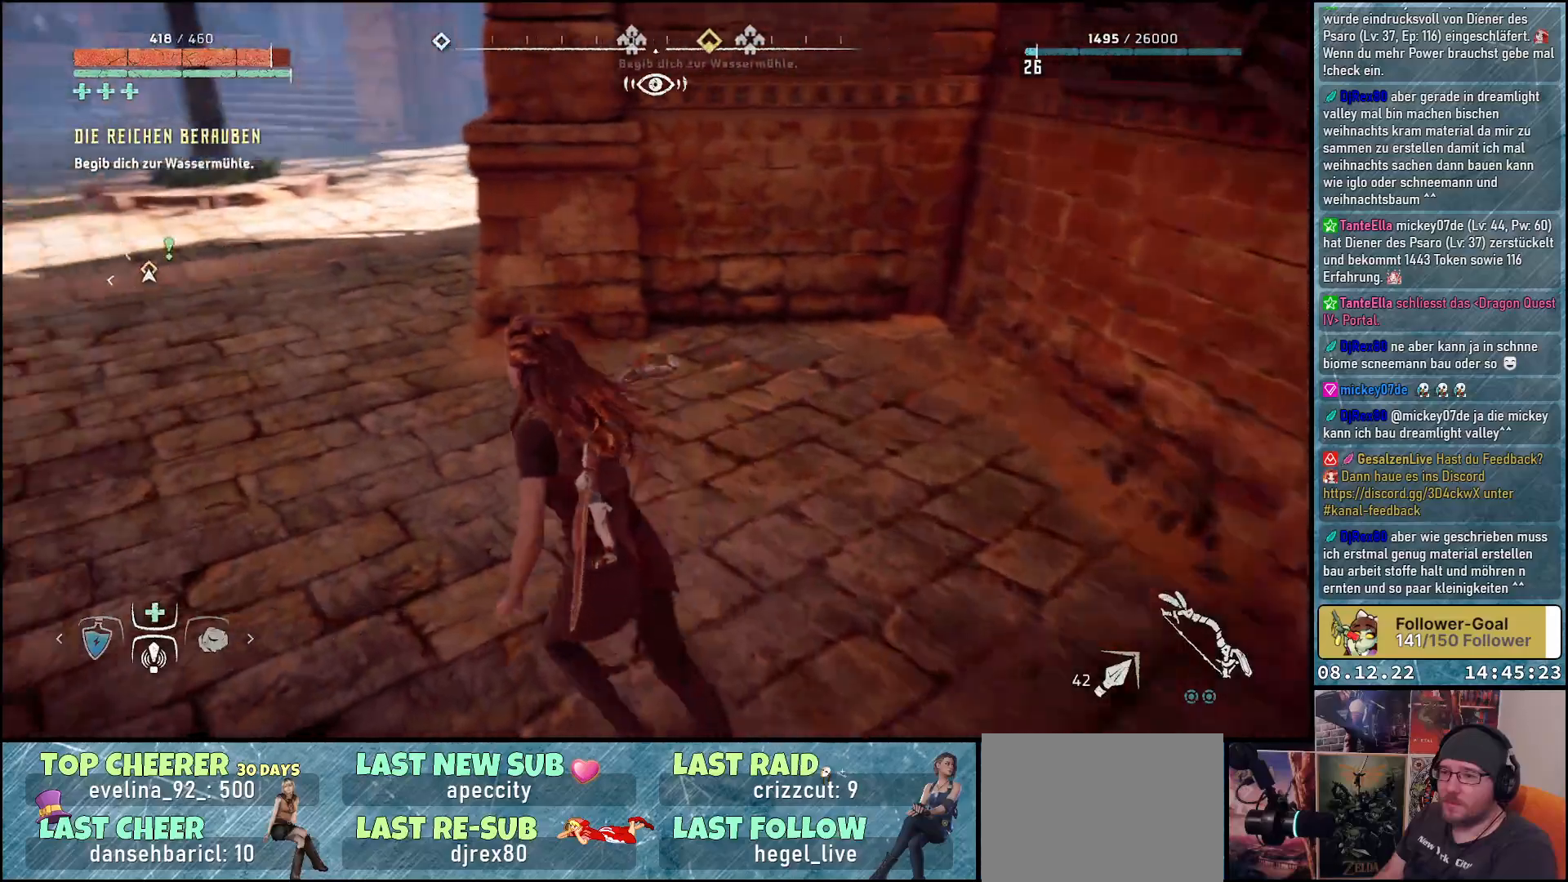
{"buttons": [], "left_stick": "up", "right_stick": "center", "events": [[17, "right_stick", "up-left"], [150, "left_stick", "up"], [300, "right_stick", "center"]]}
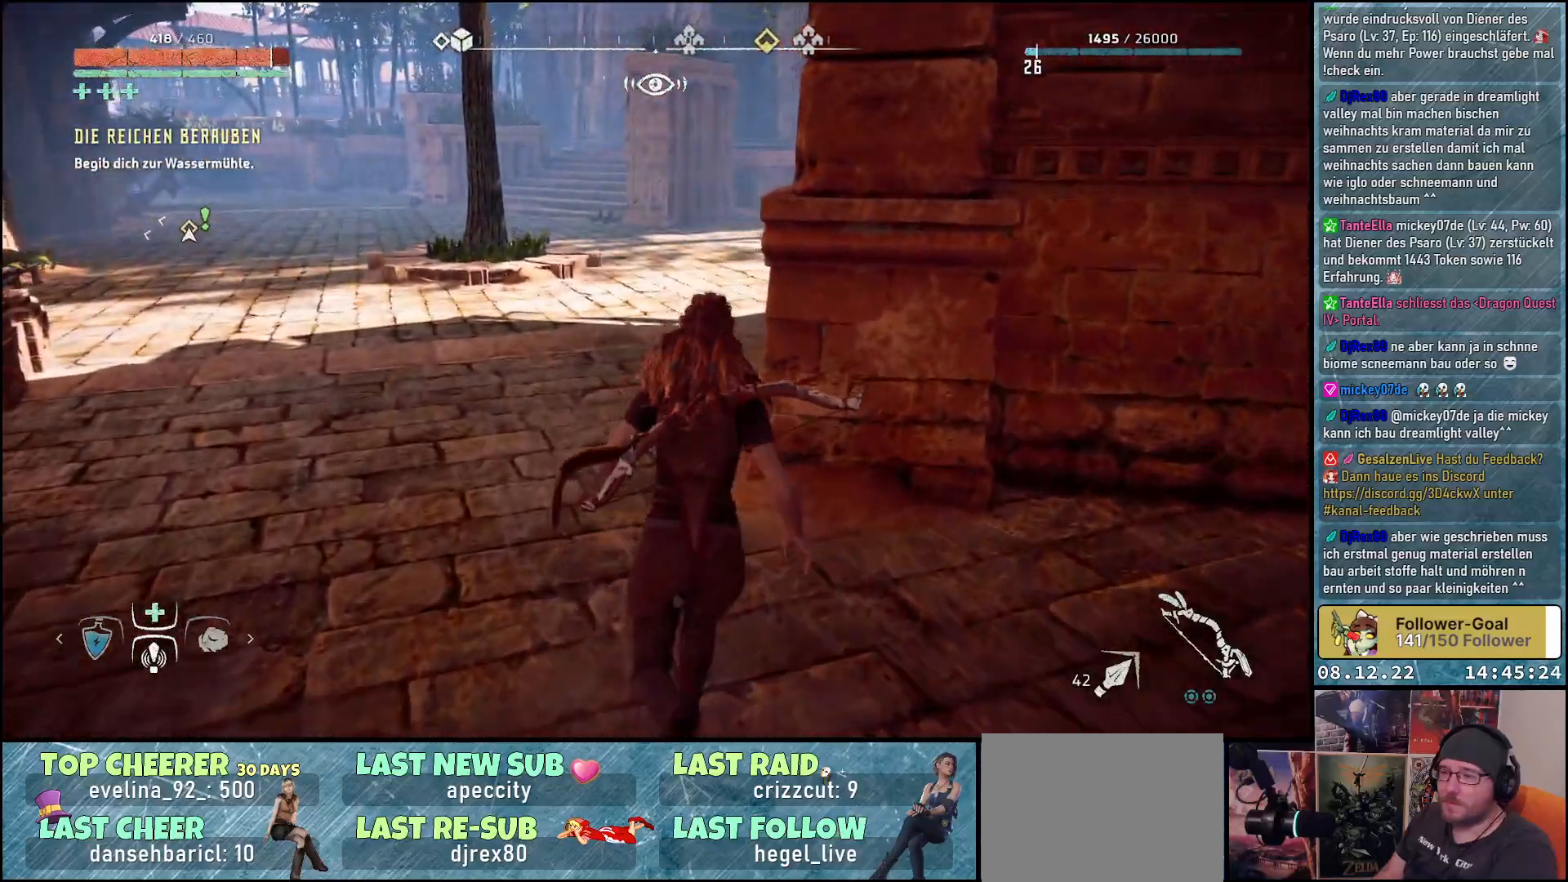
{"buttons": [], "left_stick": "up", "right_stick": "right", "events": [[400, "right_stick", "right"]]}
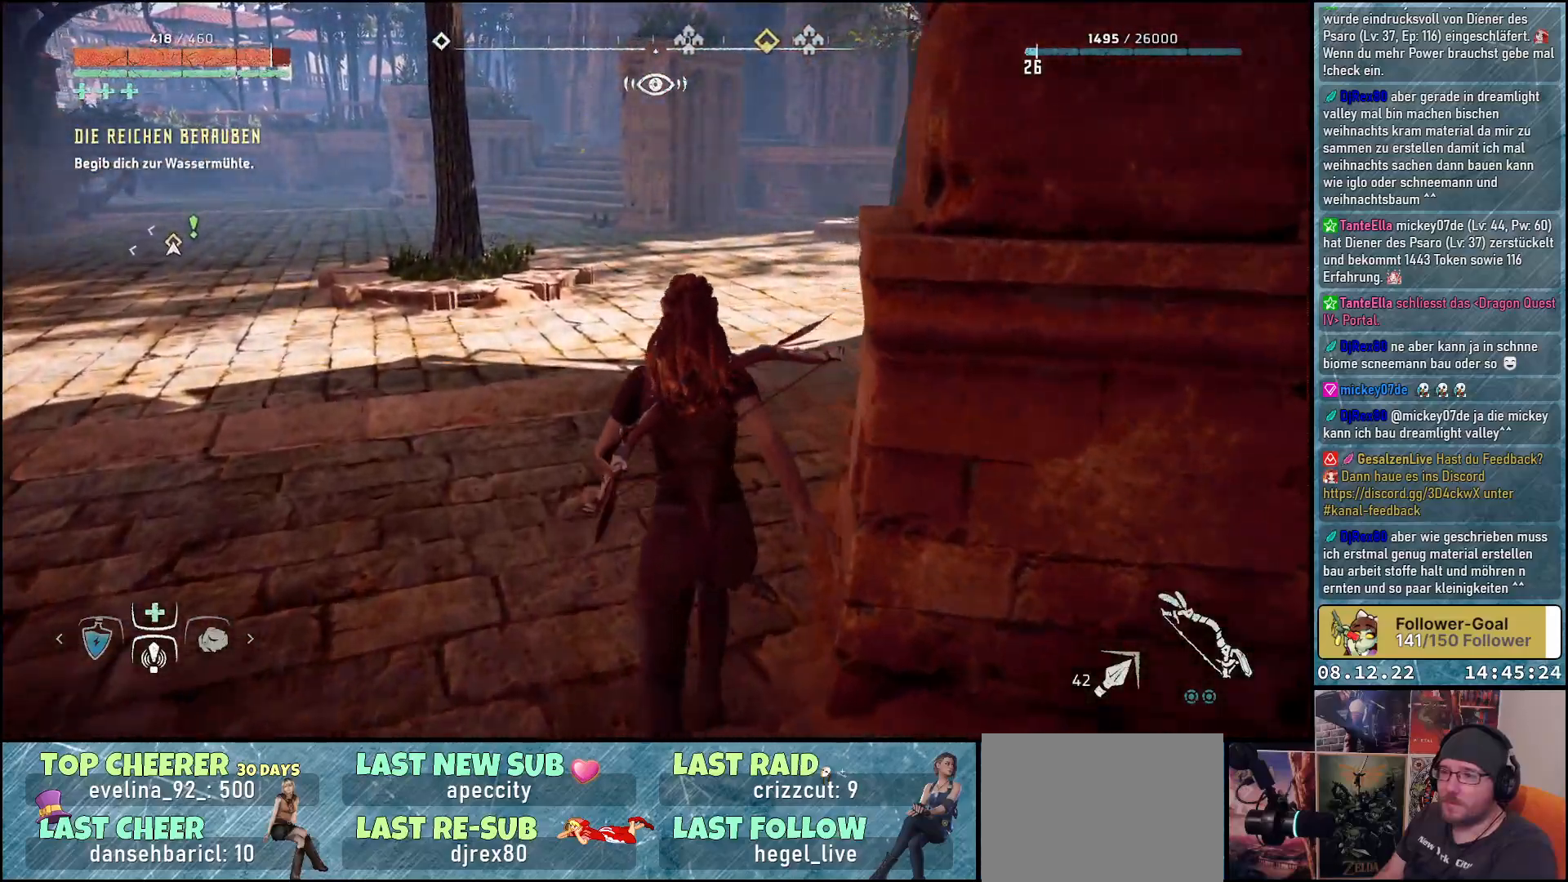
{"buttons": [], "left_stick": "up", "right_stick": "right", "events": []}